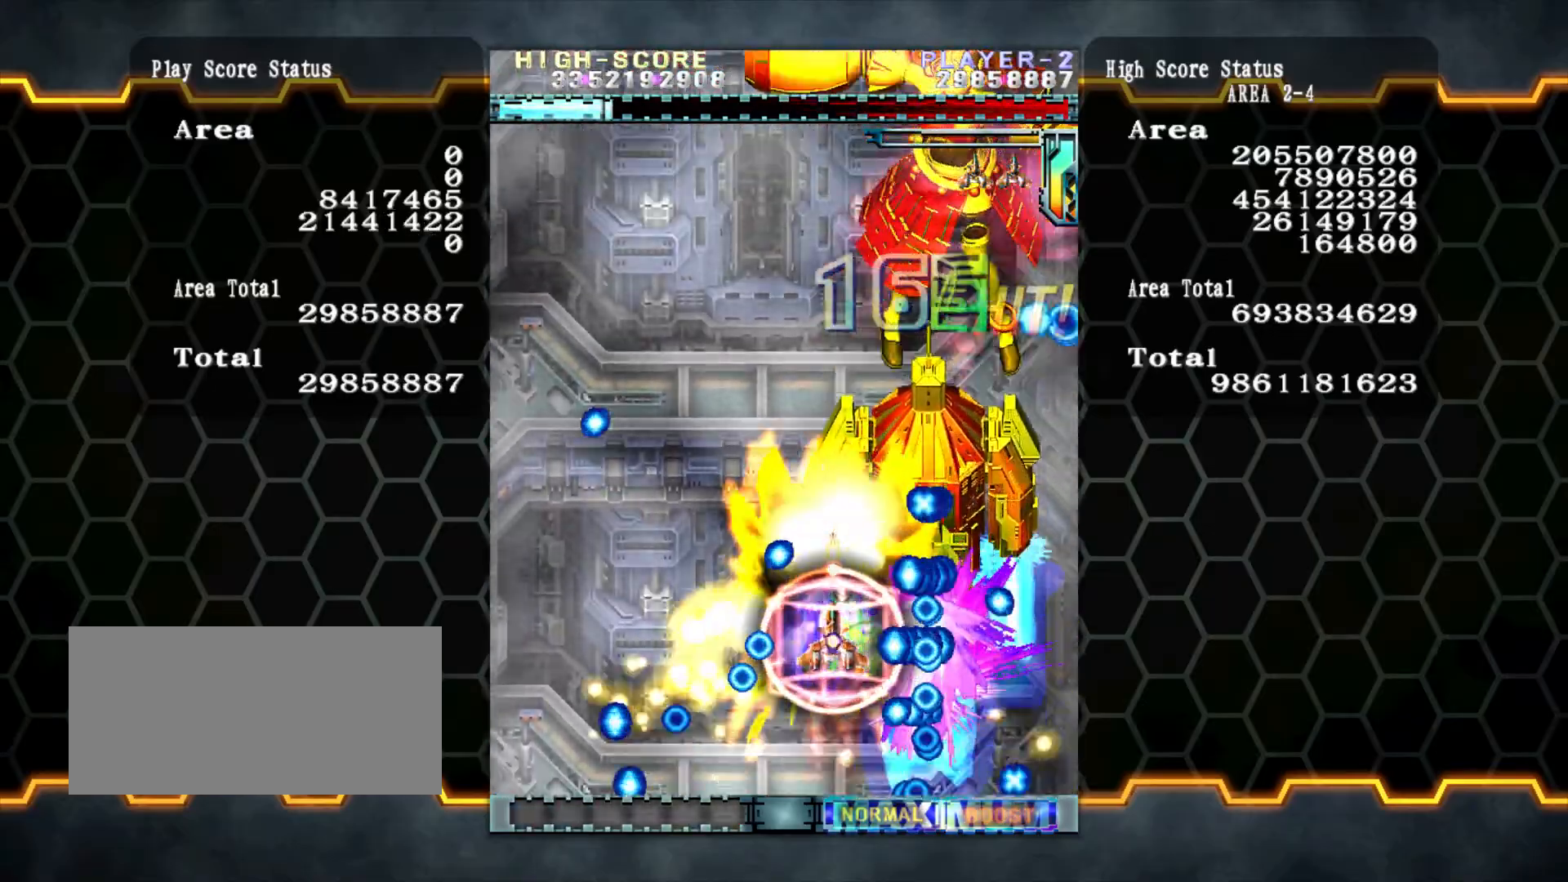
Gameplay with a controller (arcade stick); each line is a JSON object with the inputs held at the frame after it (dt_ms = milliseconds from this image to that frame). "events" lists button and stick changes between this image and that frame as [ms after this image, input, new state], when the widget could be followed in between. Not read: L3 R3 other_buttons.
{"dt_ms": 500, "buttons": [], "left_stick": "down-left", "events": [[67, "left_stick", "down-right"], [367, "left_stick", "down-left"]]}
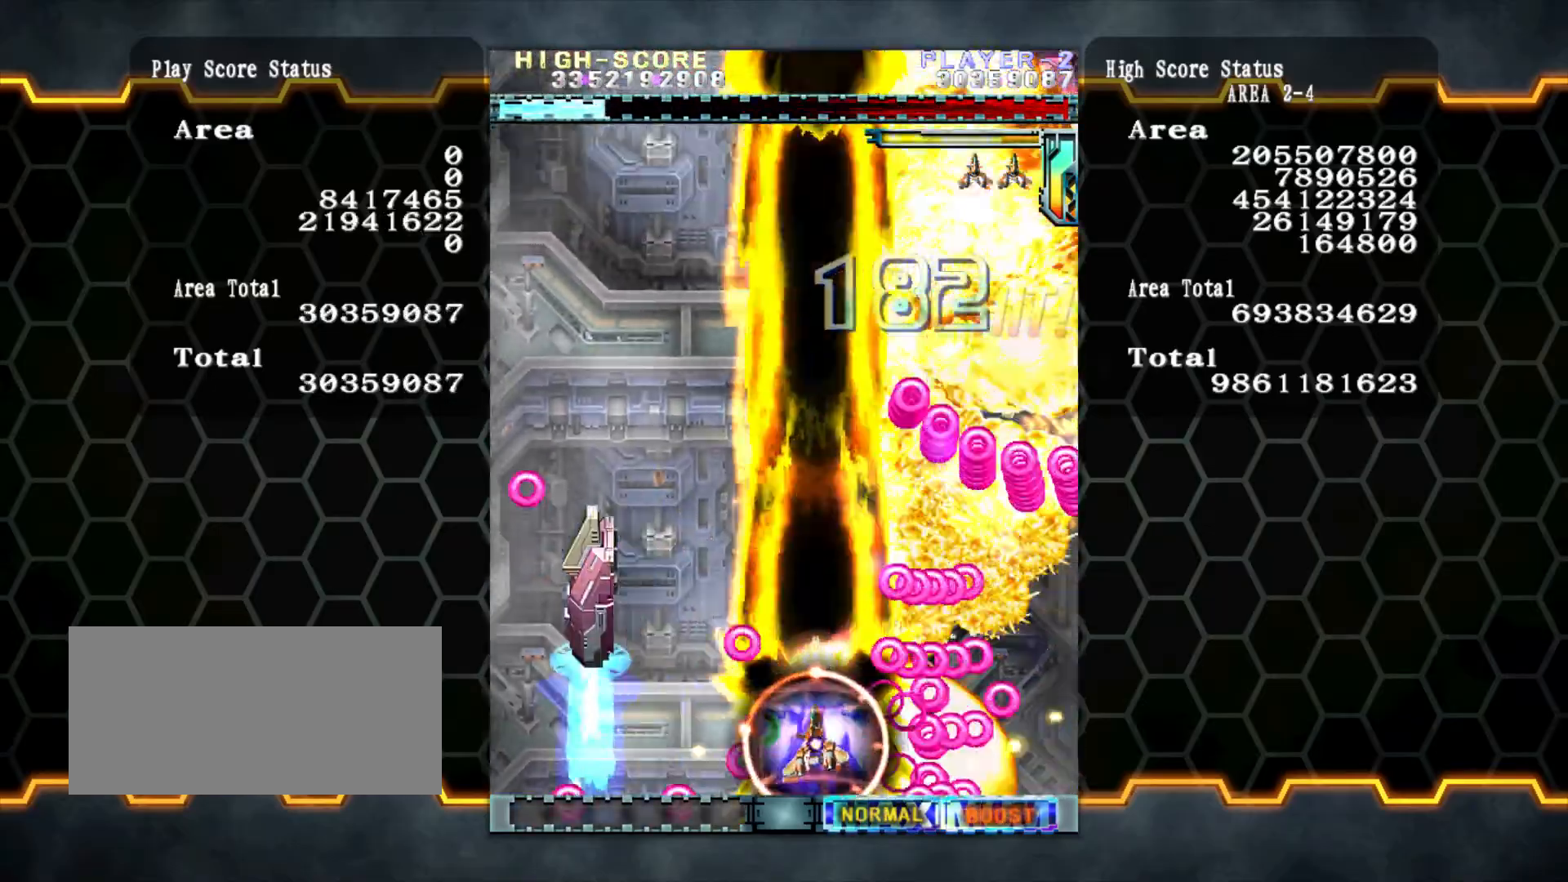
{"dt_ms": 500, "buttons": [], "left_stick": "up", "events": [[33, "left_stick", "center"], [200, "left_stick", "up"], [300, "left_stick", "left"], [367, "left_stick", "center"], [433, "left_stick", "up"]]}
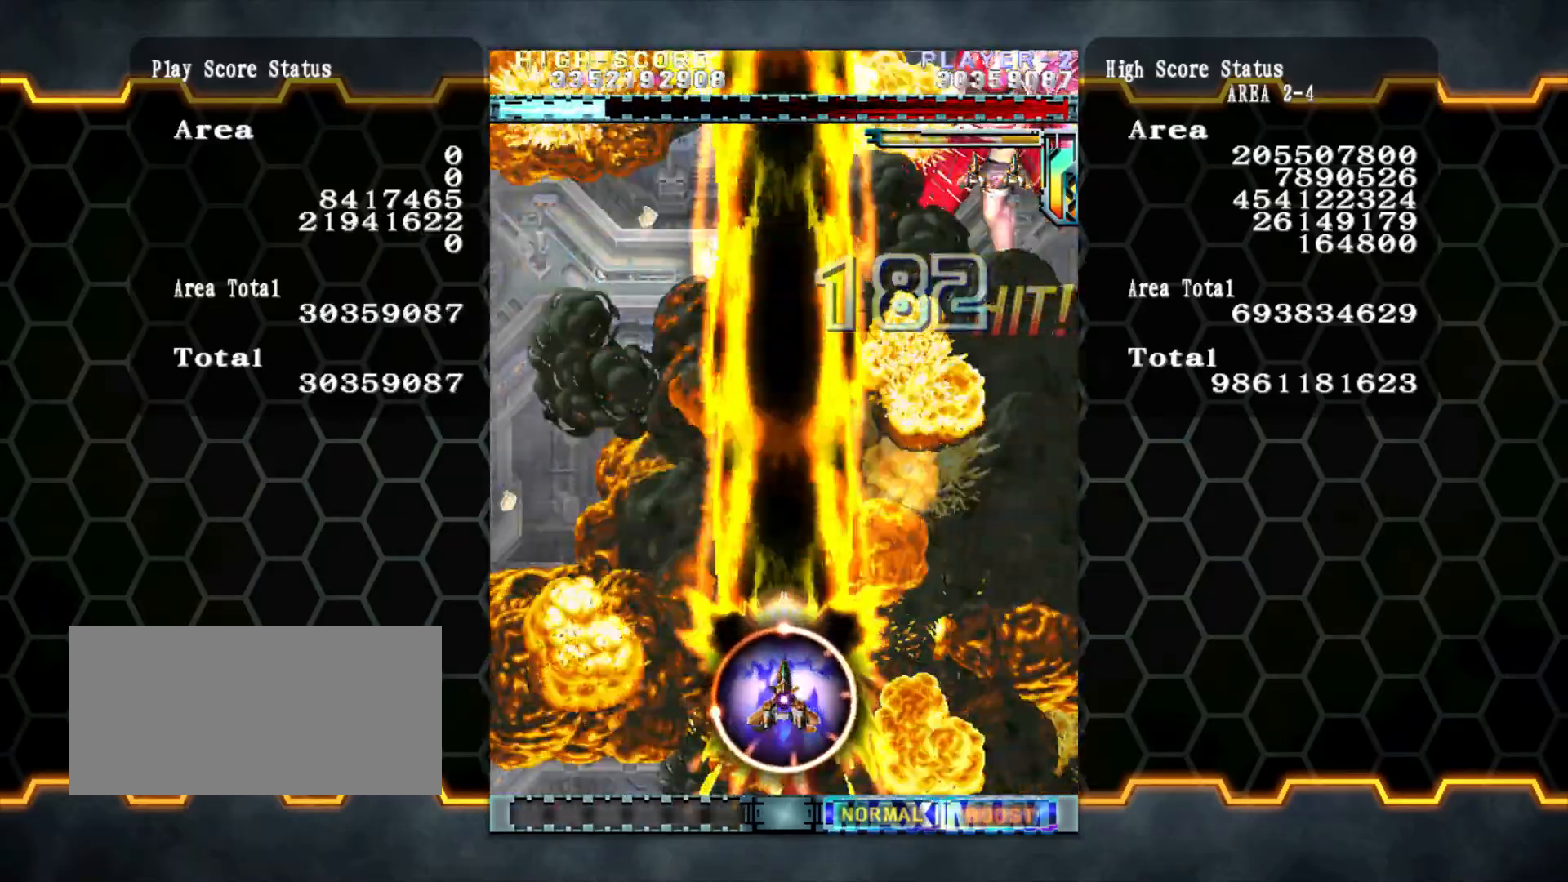
{"dt_ms": 500, "buttons": [], "left_stick": "up-right", "events": [[300, "left_stick", "up-right"]]}
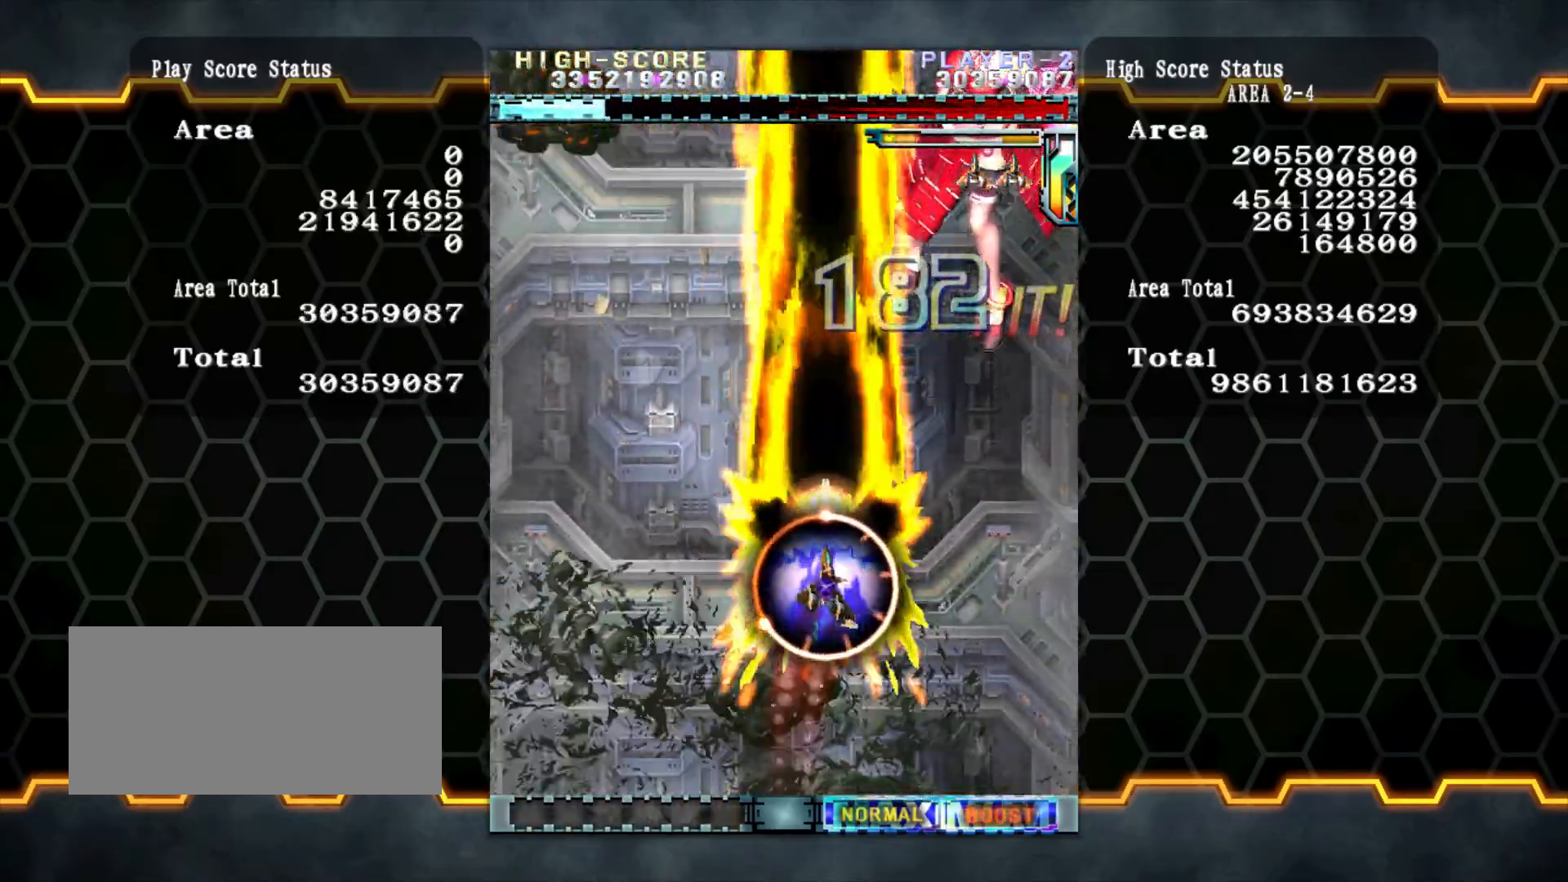
{"dt_ms": 500, "buttons": [], "left_stick": "left", "events": [[133, "left_stick", "up"], [500, "left_stick", "left"]]}
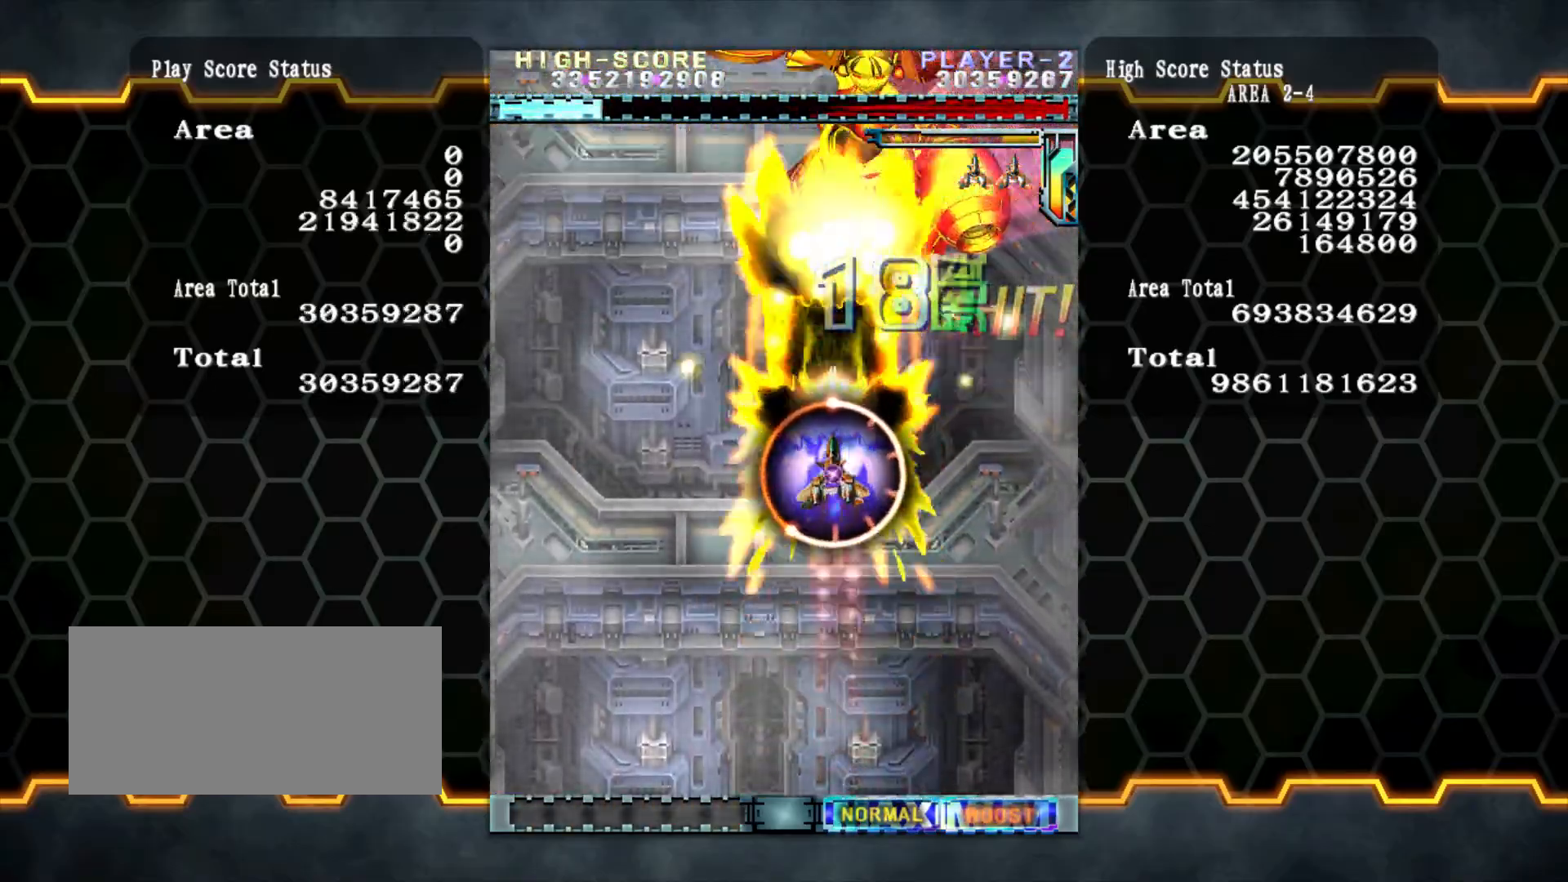
{"dt_ms": 500, "buttons": [], "left_stick": "down-left", "events": [[100, "left_stick", "down-left"]]}
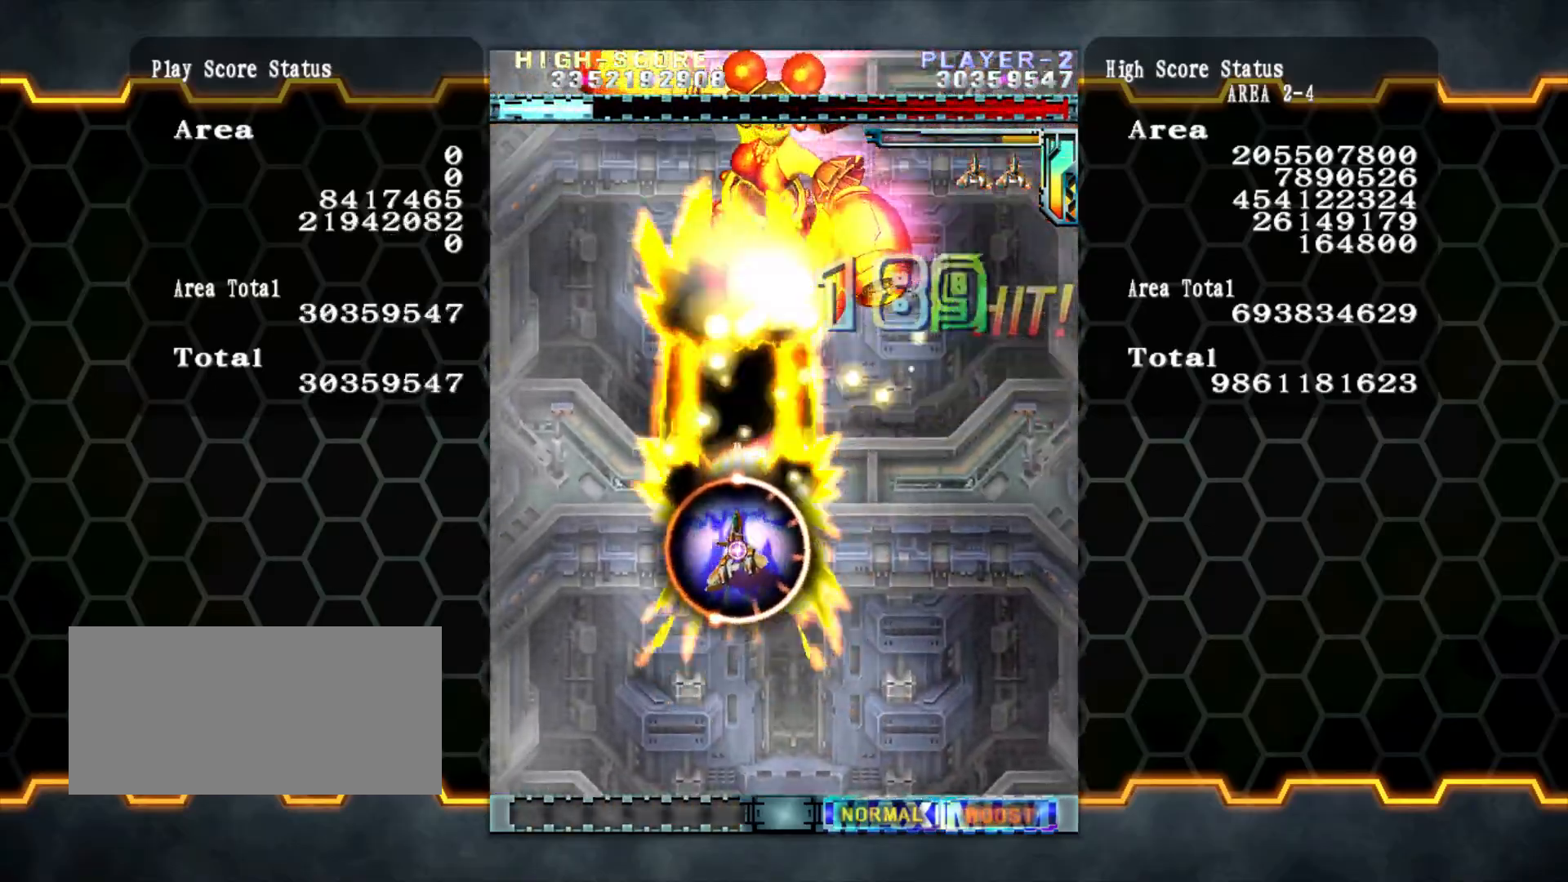
{"dt_ms": 1000, "buttons": [], "left_stick": "down-right"}
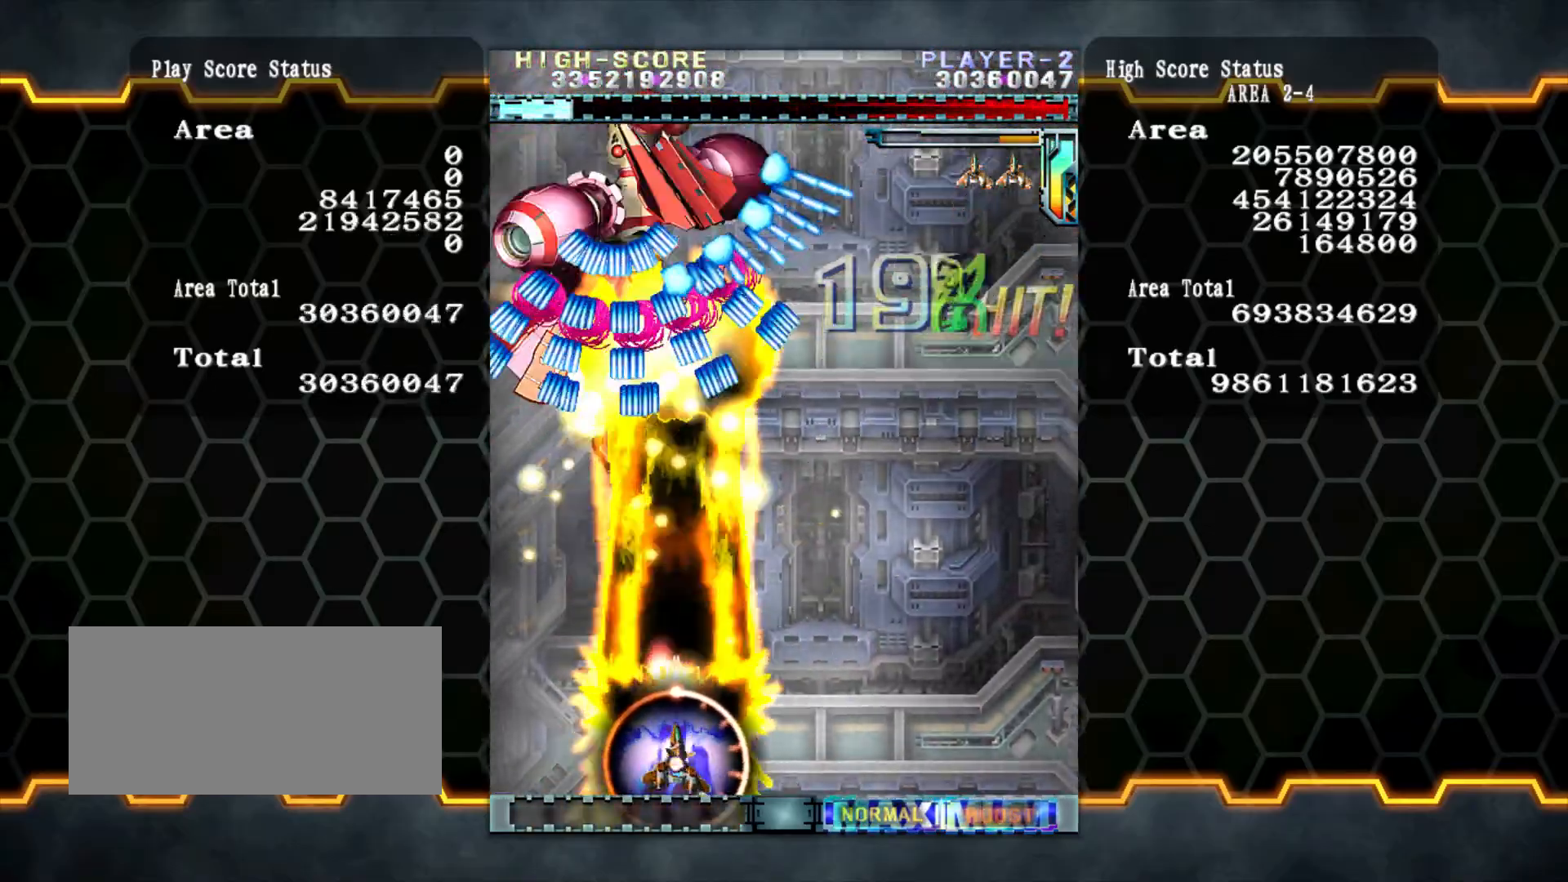
{"dt_ms": 500, "buttons": [], "left_stick": "center"}
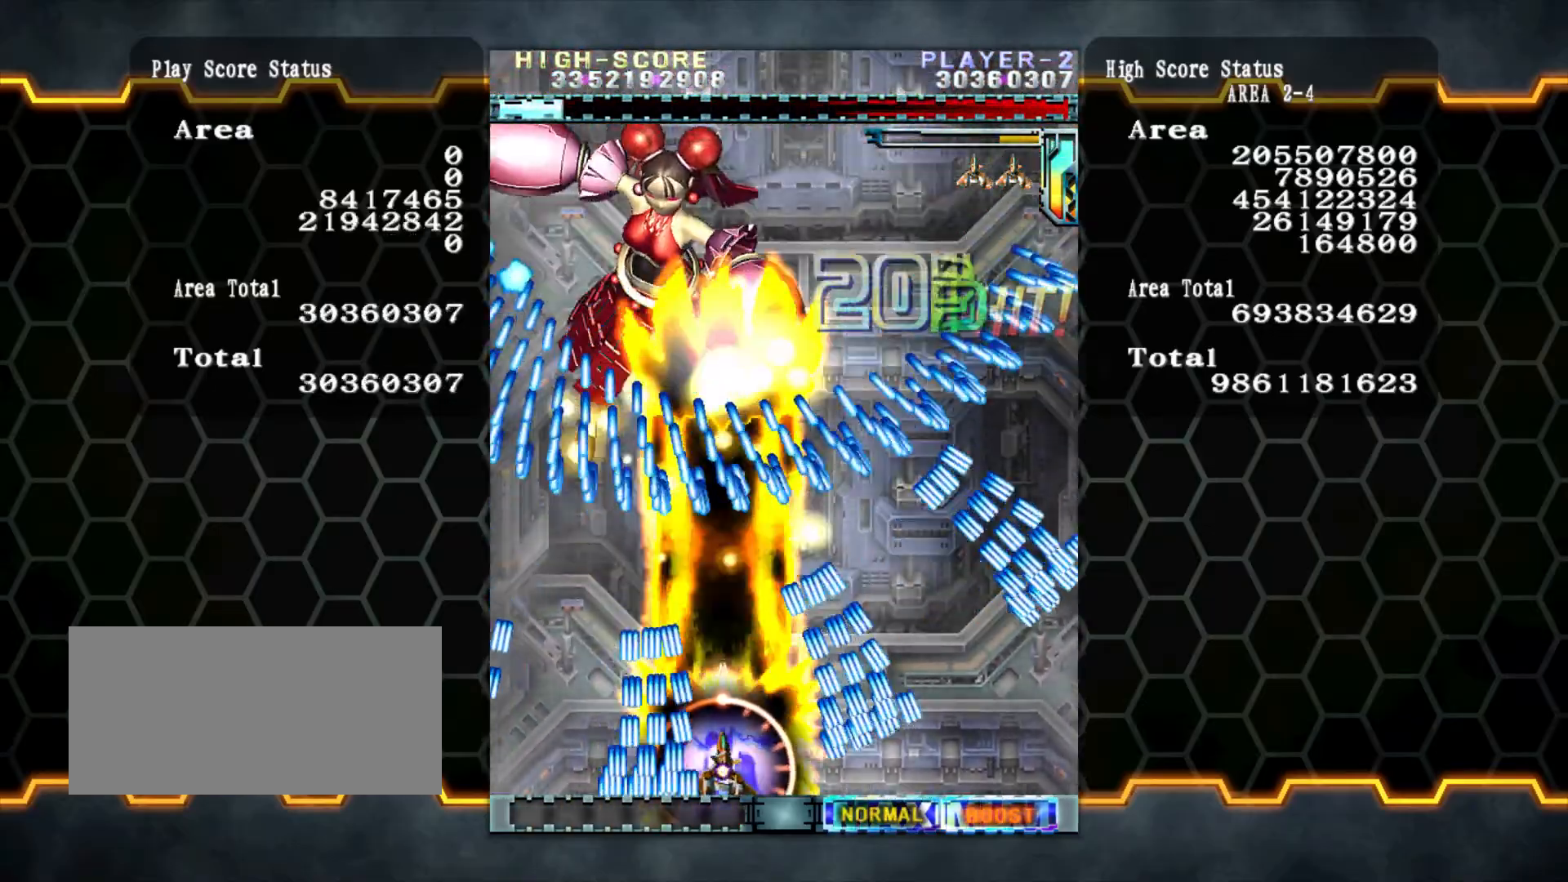
{"dt_ms": 500, "buttons": [], "left_stick": "right", "events": [[133, "left_stick", "right"], [200, "left_stick", "center"], [367, "left_stick", "right"]]}
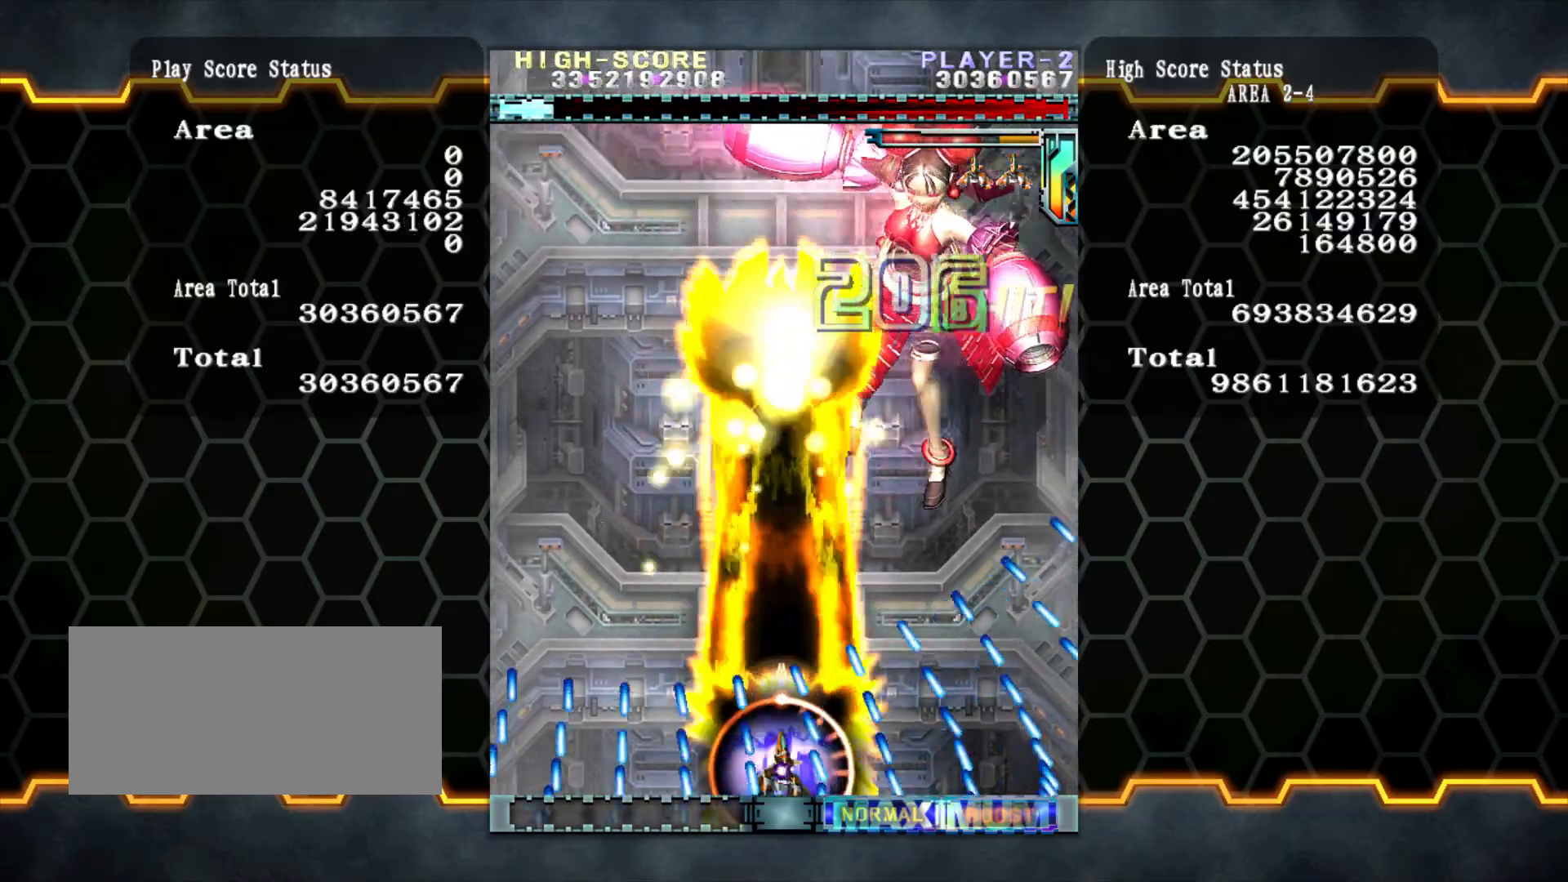
{"dt_ms": 500, "buttons": [], "left_stick": "right", "events": [[33, "left_stick", "center"], [233, "left_stick", "up"], [300, "left_stick", "up-right"], [400, "left_stick", "right"]]}
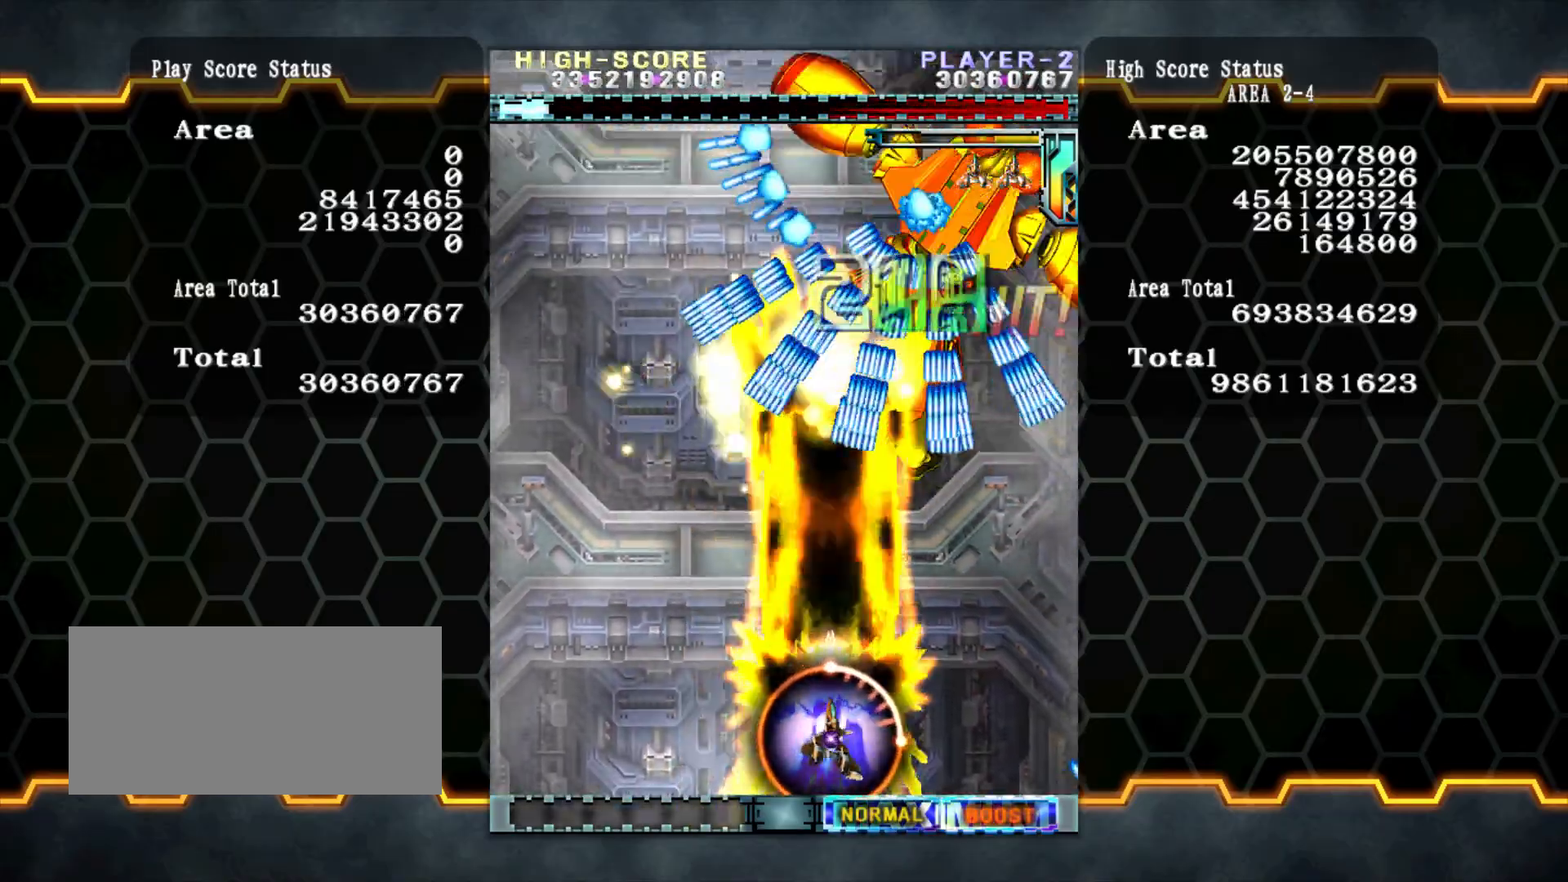
{"dt_ms": 500, "buttons": [], "left_stick": "center", "events": [[67, "left_stick", "down-left"], [233, "left_stick", "down-right"], [333, "left_stick", "right"], [467, "left_stick", "center"]]}
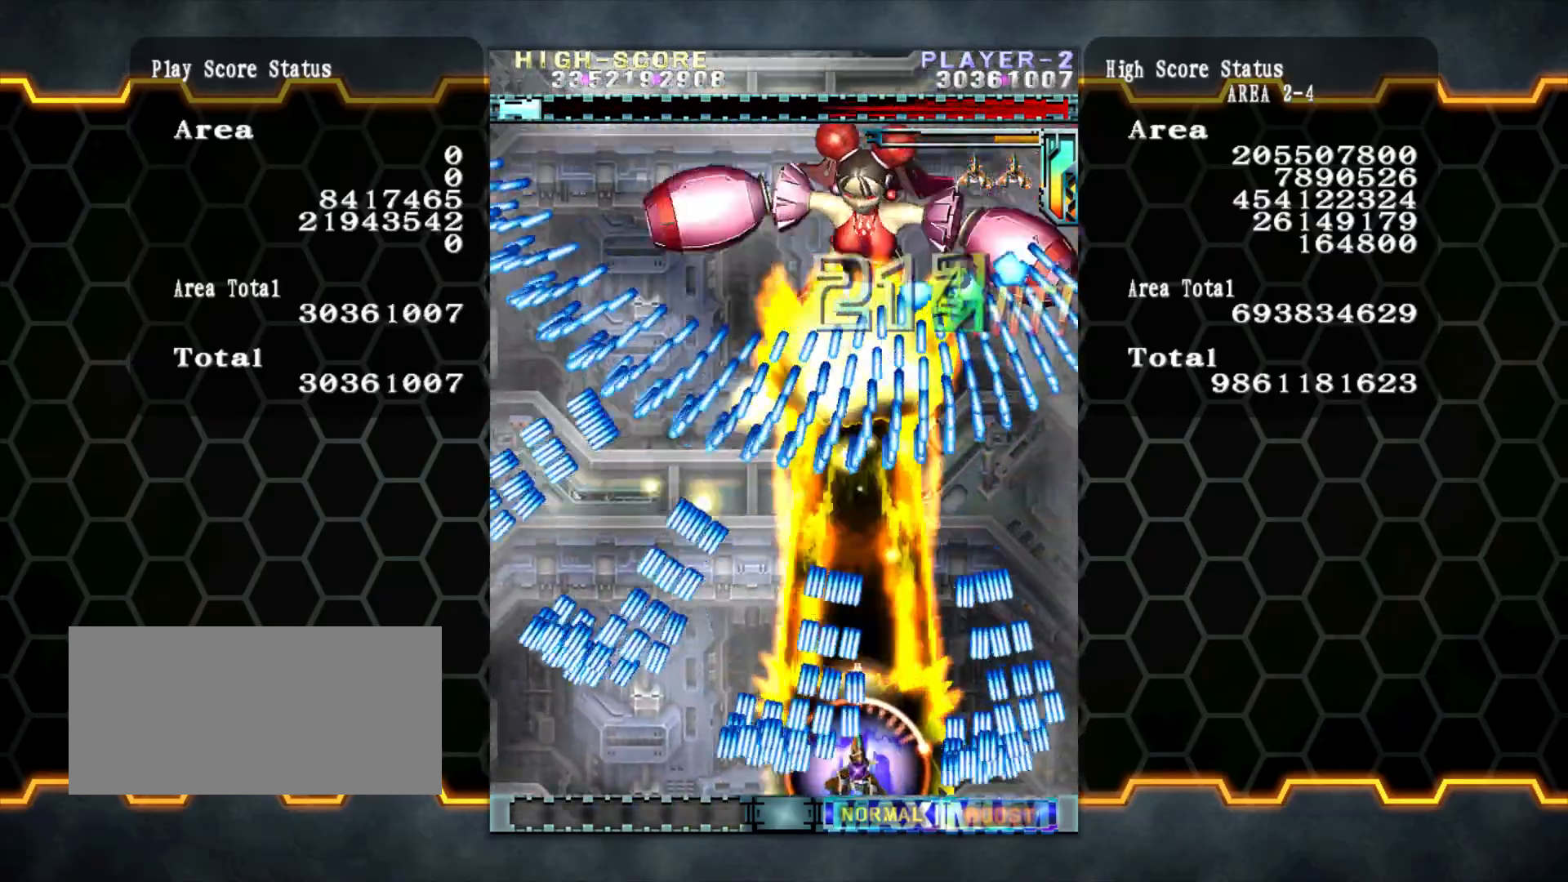
{"dt_ms": 500, "buttons": [], "left_stick": "right", "events": [[33, "left_stick", "right"], [233, "left_stick", "left"], [467, "left_stick", "right"]]}
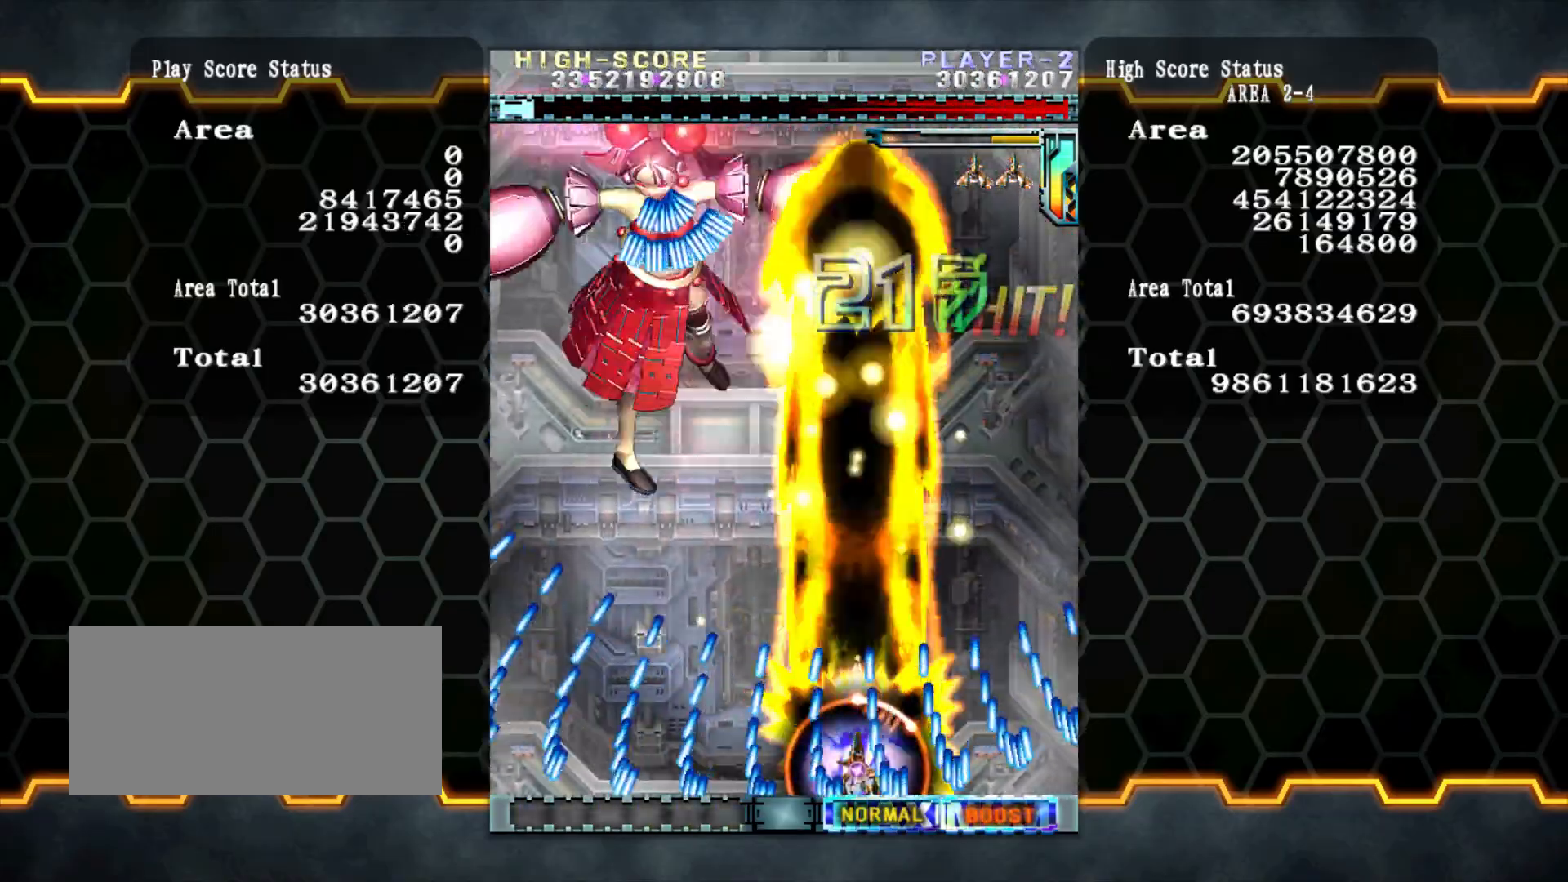
{"dt_ms": 500, "buttons": [], "left_stick": "left", "events": [[100, "left_stick", "left"], [267, "left_stick", "center"], [400, "left_stick", "left"]]}
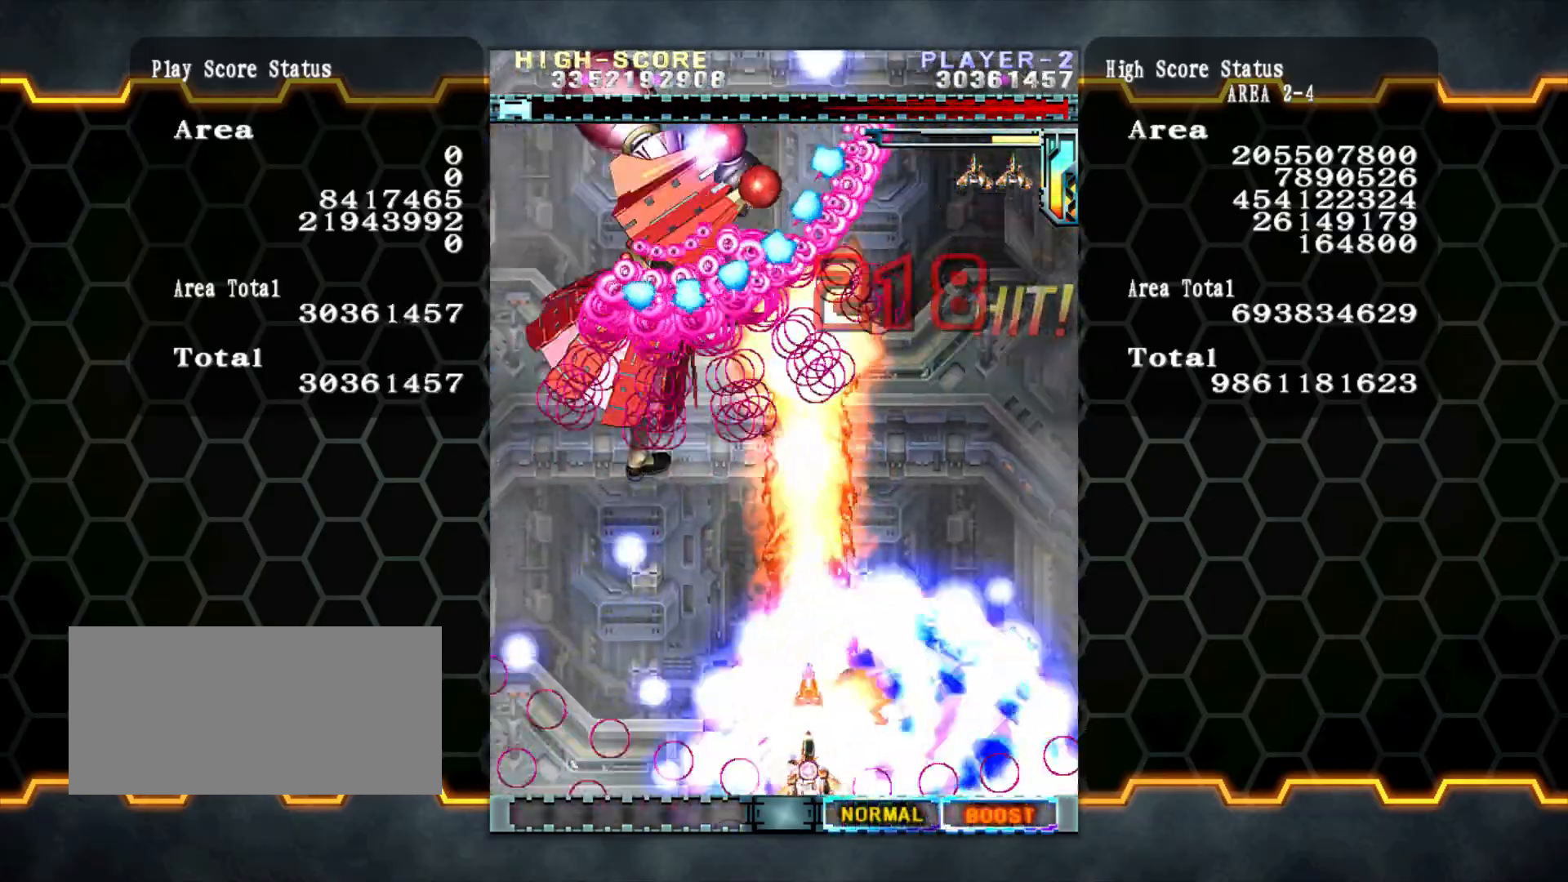
{"dt_ms": 500, "buttons": [], "left_stick": "up", "events": [[367, "left_stick", "up"]]}
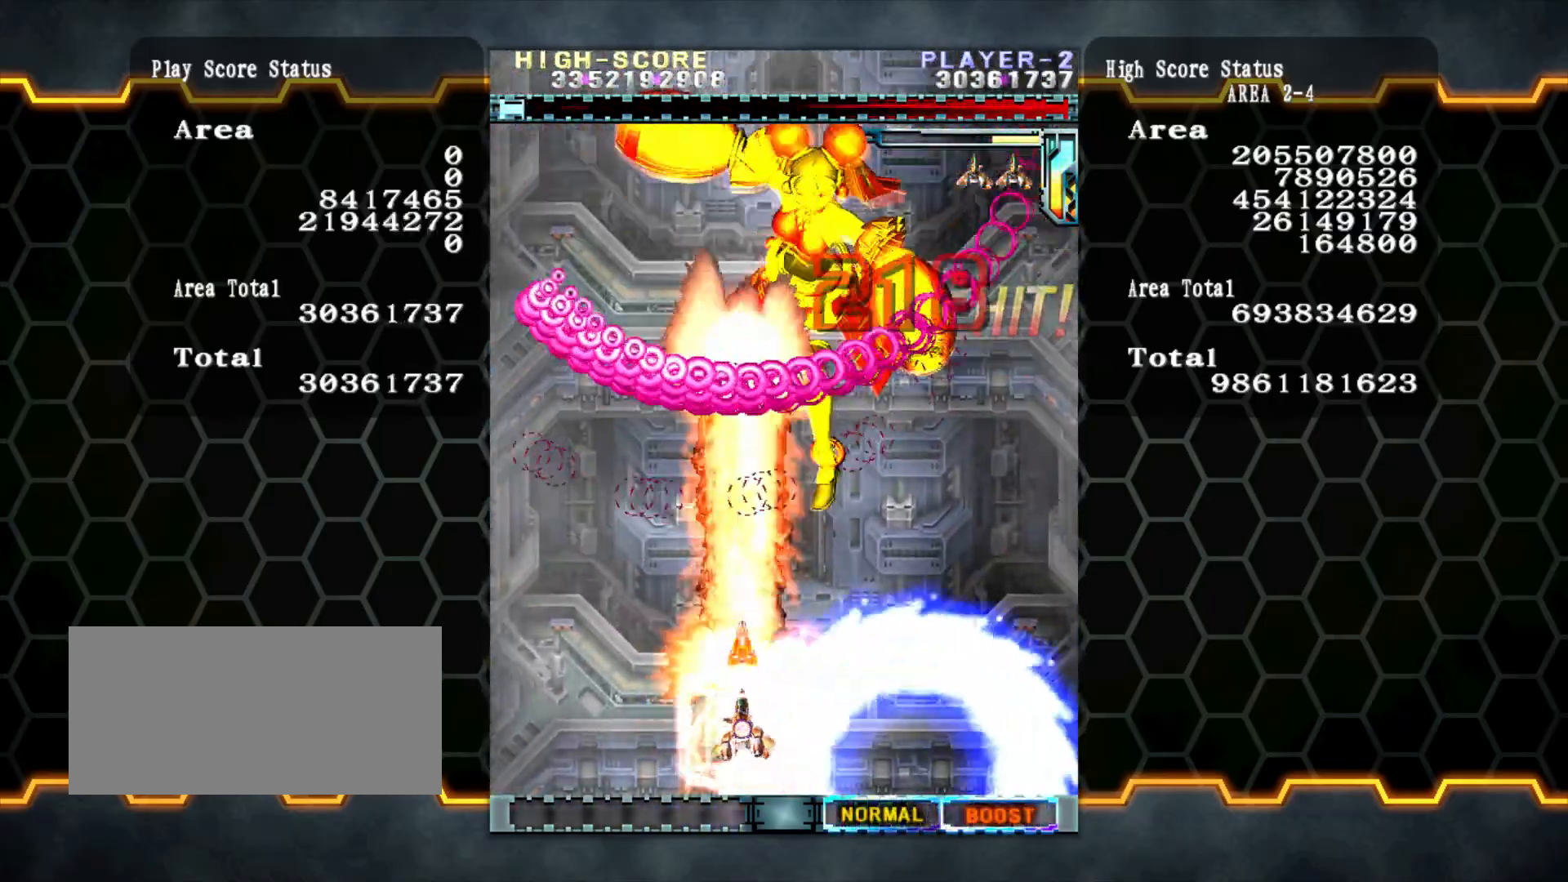
{"dt_ms": 500, "buttons": [], "left_stick": "right", "events": [[100, "left_stick", "left"], [200, "left_stick", "right"]]}
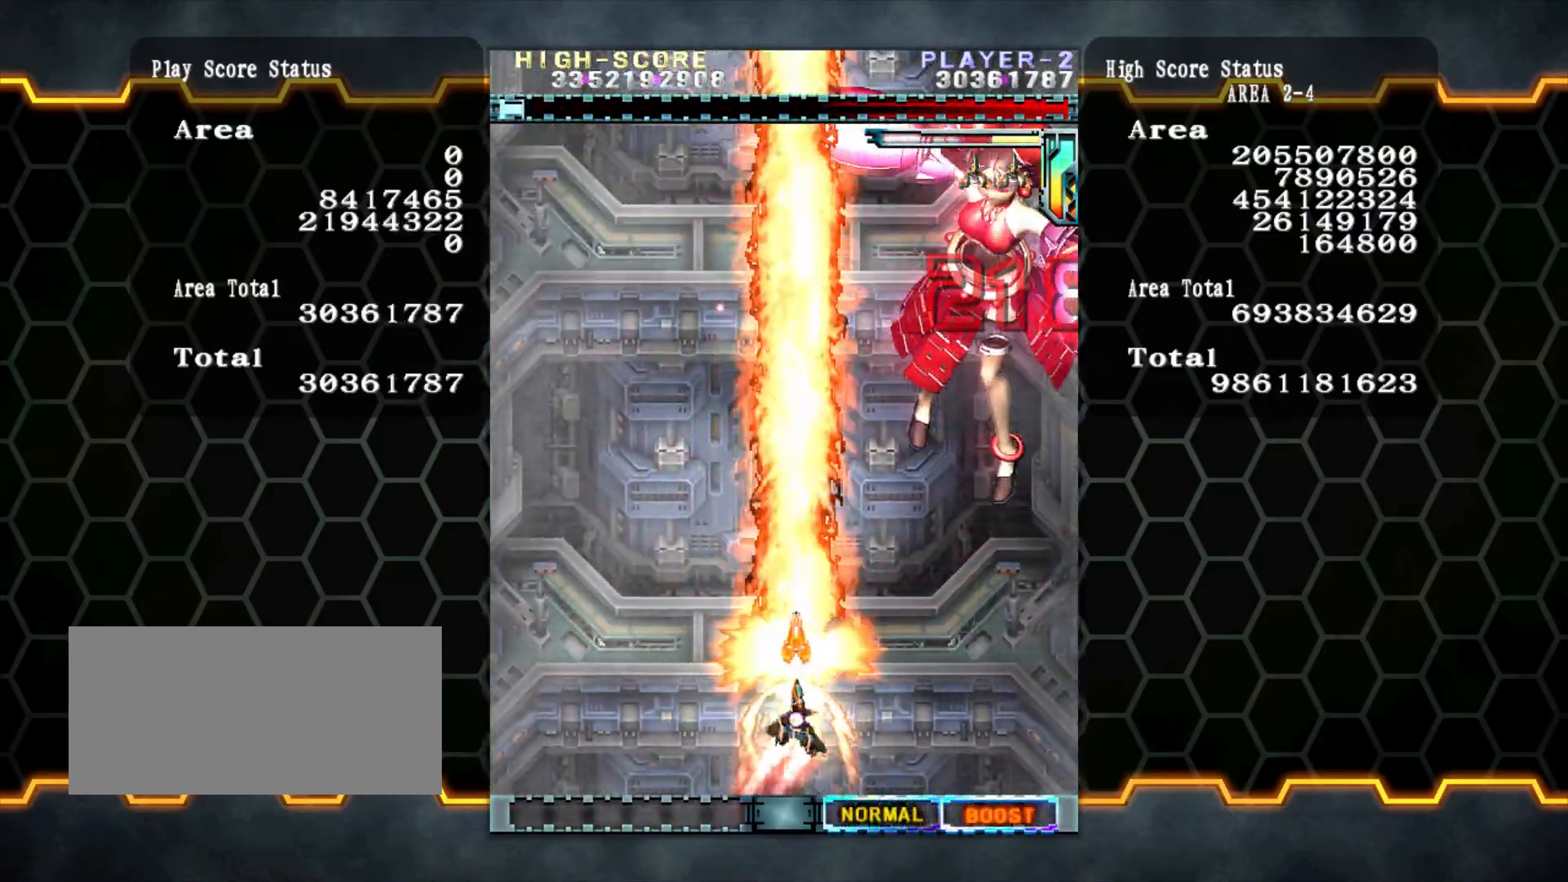
{"dt_ms": 500, "buttons": [], "left_stick": "center", "events": [[67, "left_stick", "down-right"], [433, "left_stick", "center"]]}
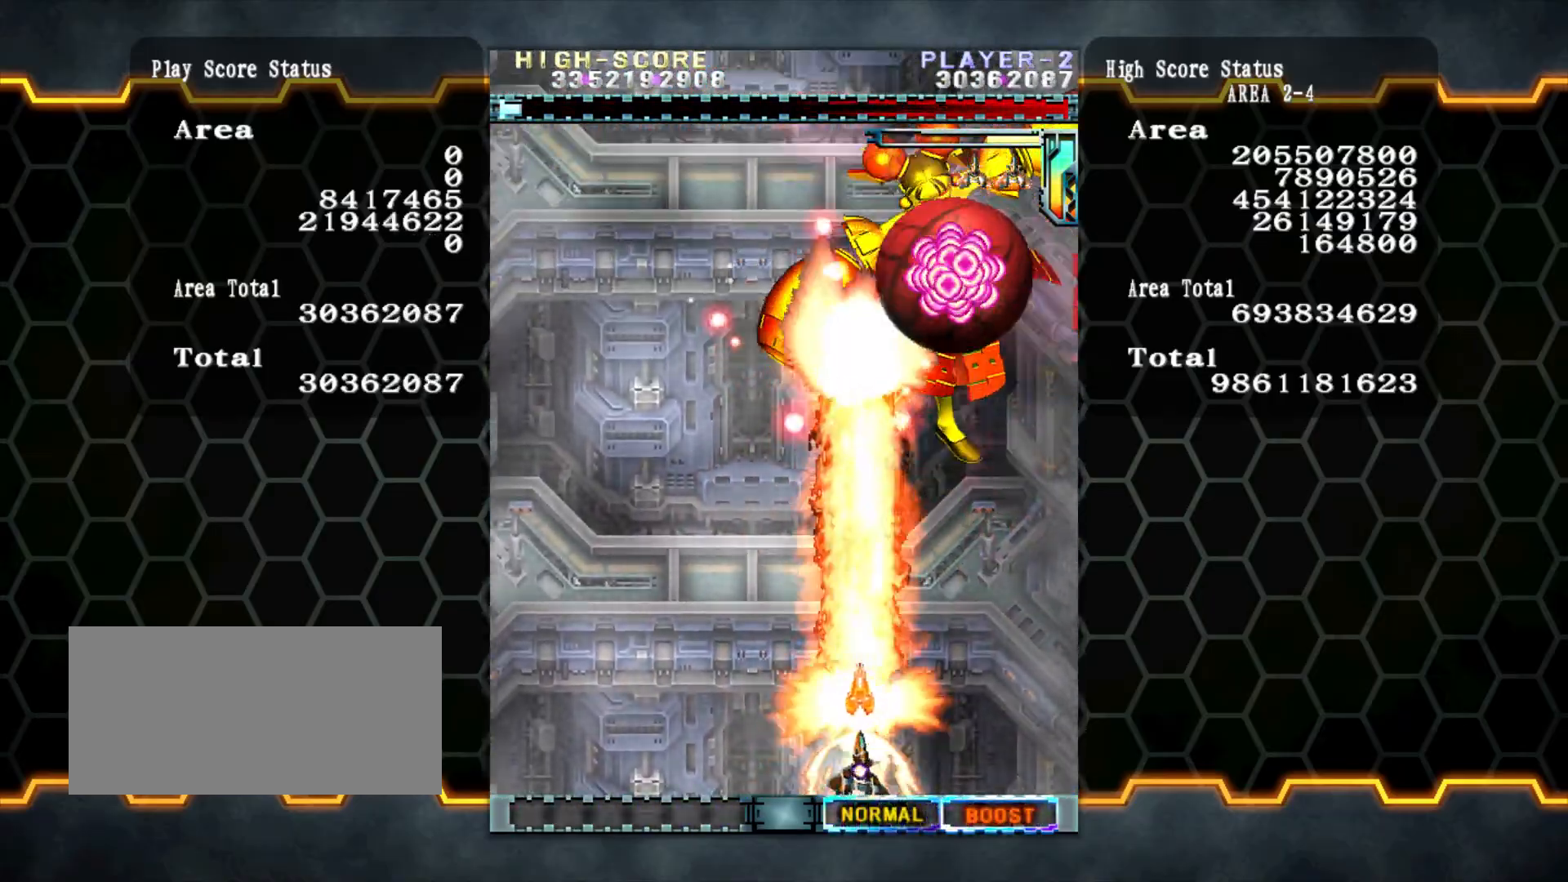
{"dt_ms": 500, "buttons": [], "left_stick": "center", "events": [[233, "left_stick", "left"], [333, "left_stick", "center"]]}
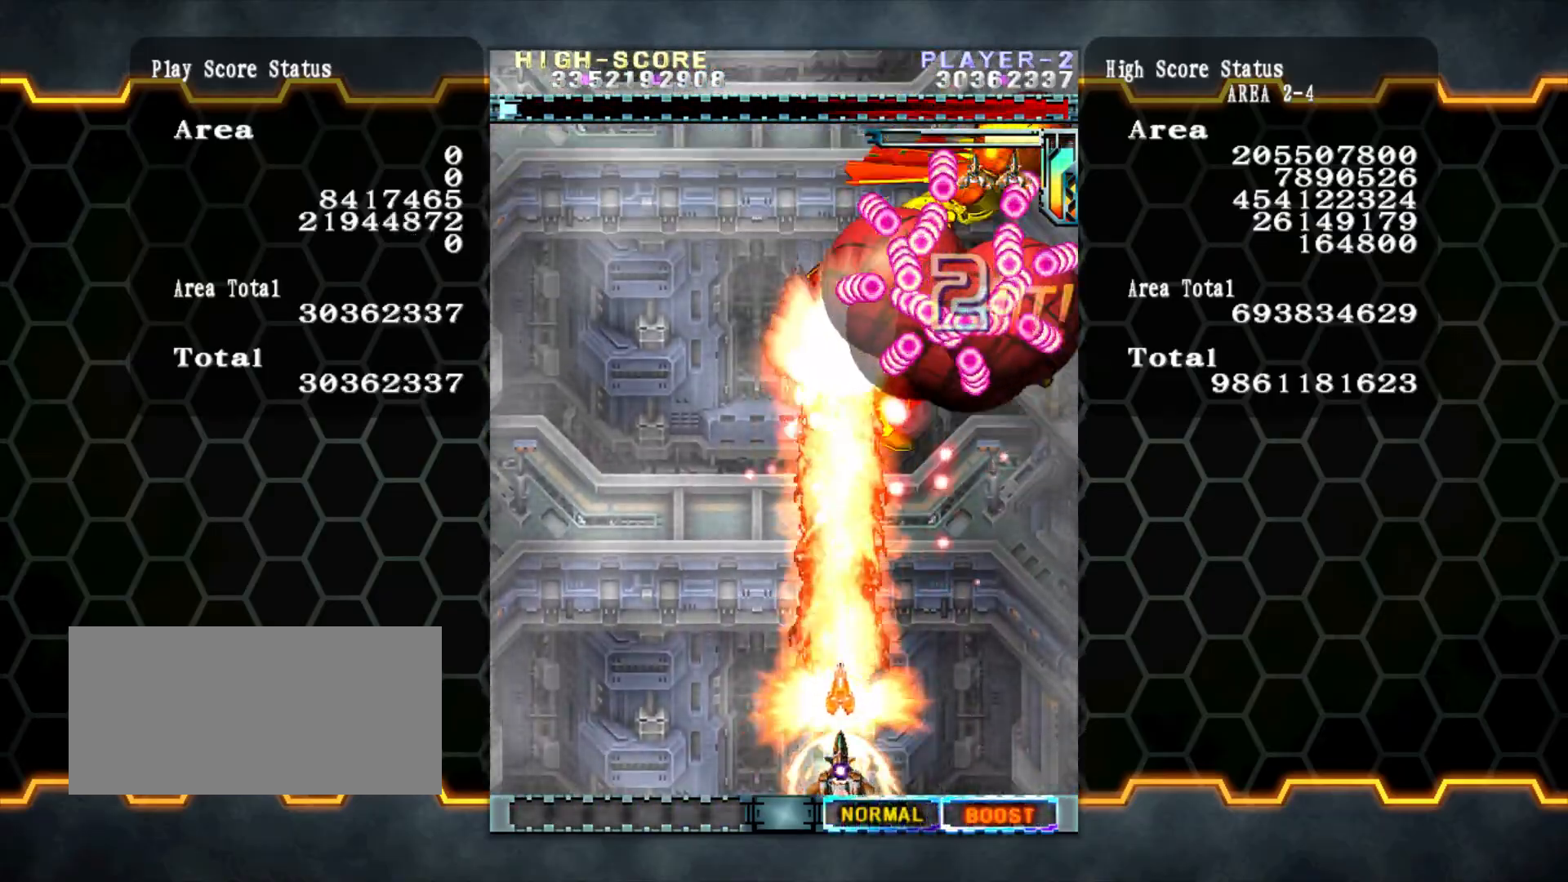
{"dt_ms": 500, "buttons": [], "left_stick": "center", "events": [[100, "left_stick", "up"], [300, "left_stick", "up-left"], [400, "left_stick", "up"], [500, "left_stick", "center"]]}
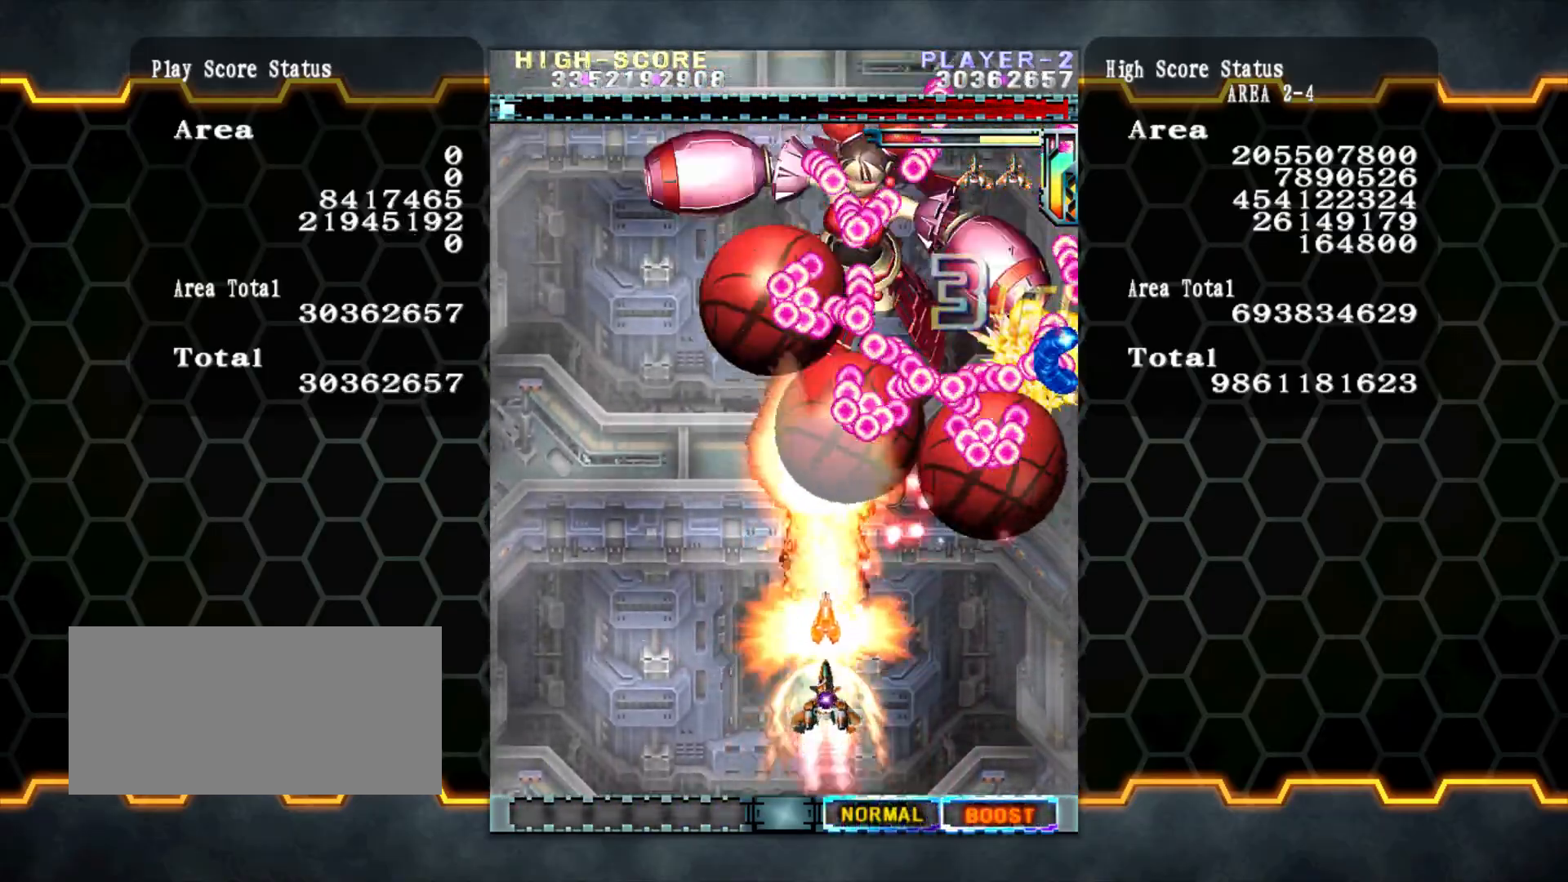
{"dt_ms": 500, "buttons": [], "left_stick": "center", "events": [[133, "left_stick", "right"], [267, "left_stick", "up"], [500, "left_stick", "center"]]}
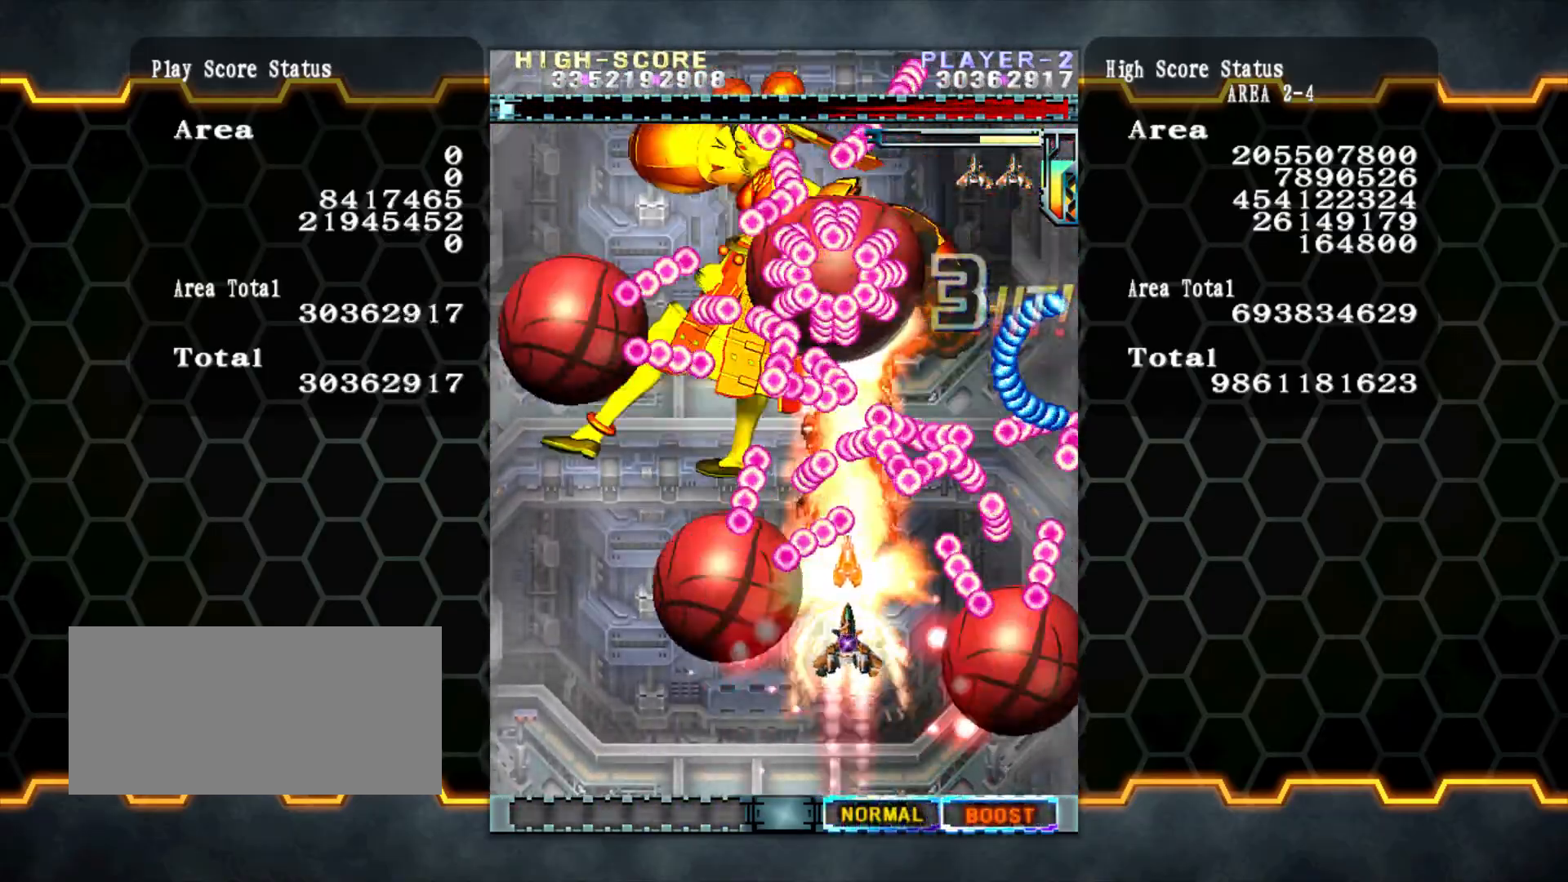
{"dt_ms": 500, "buttons": [], "left_stick": "up", "events": [[233, "left_stick", "down-left"], [367, "left_stick", "center"], [467, "left_stick", "up"]]}
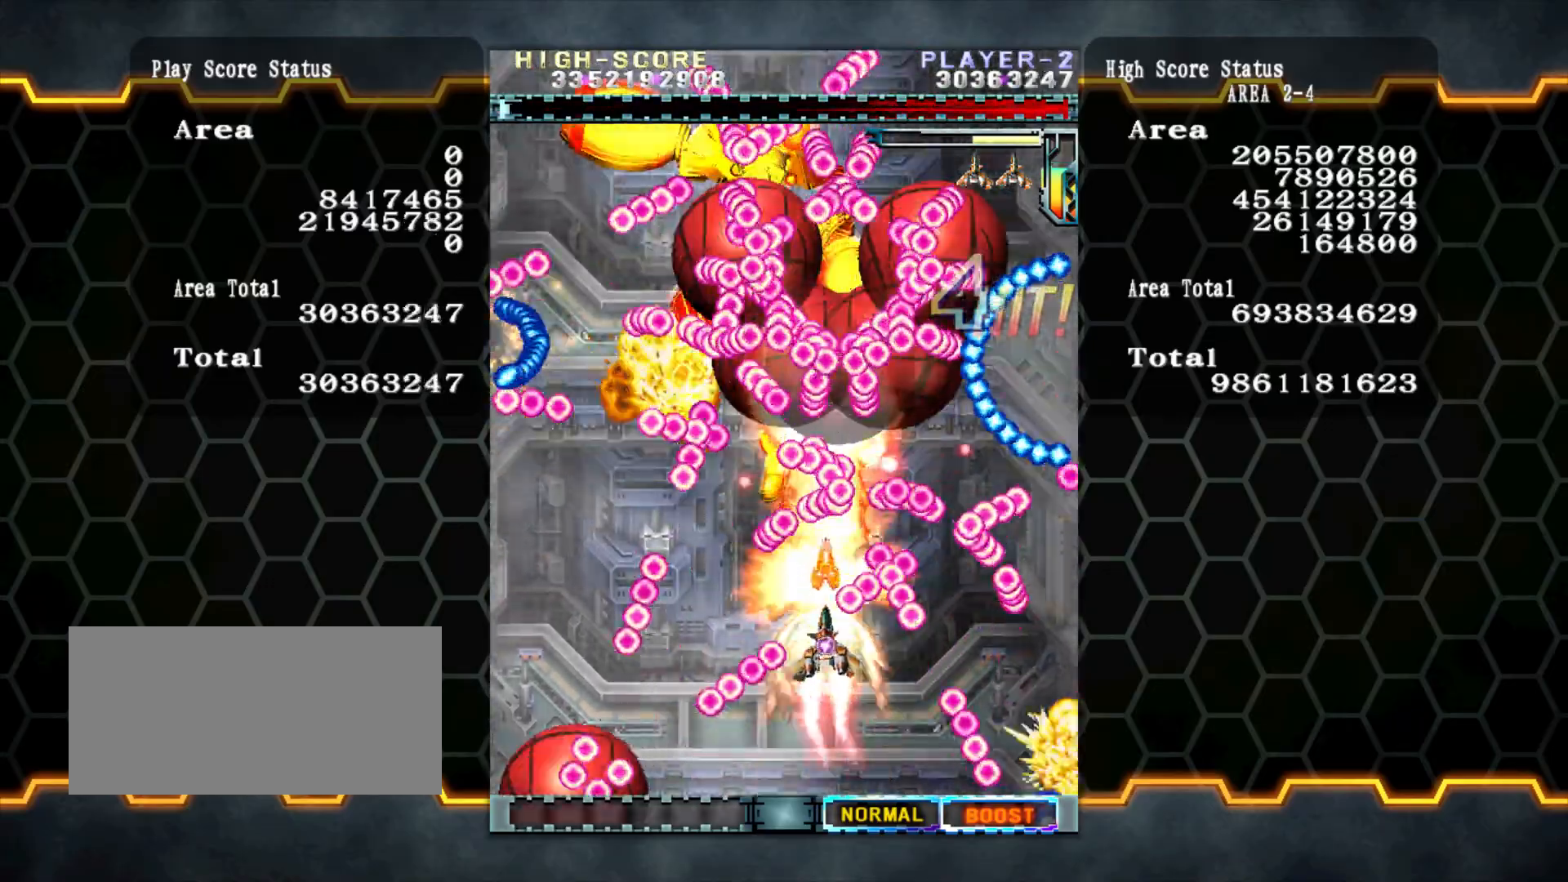
{"dt_ms": 500, "buttons": [], "left_stick": "down-left", "events": [[67, "left_stick", "up-left"], [233, "left_stick", "left"], [400, "left_stick", "down-left"]]}
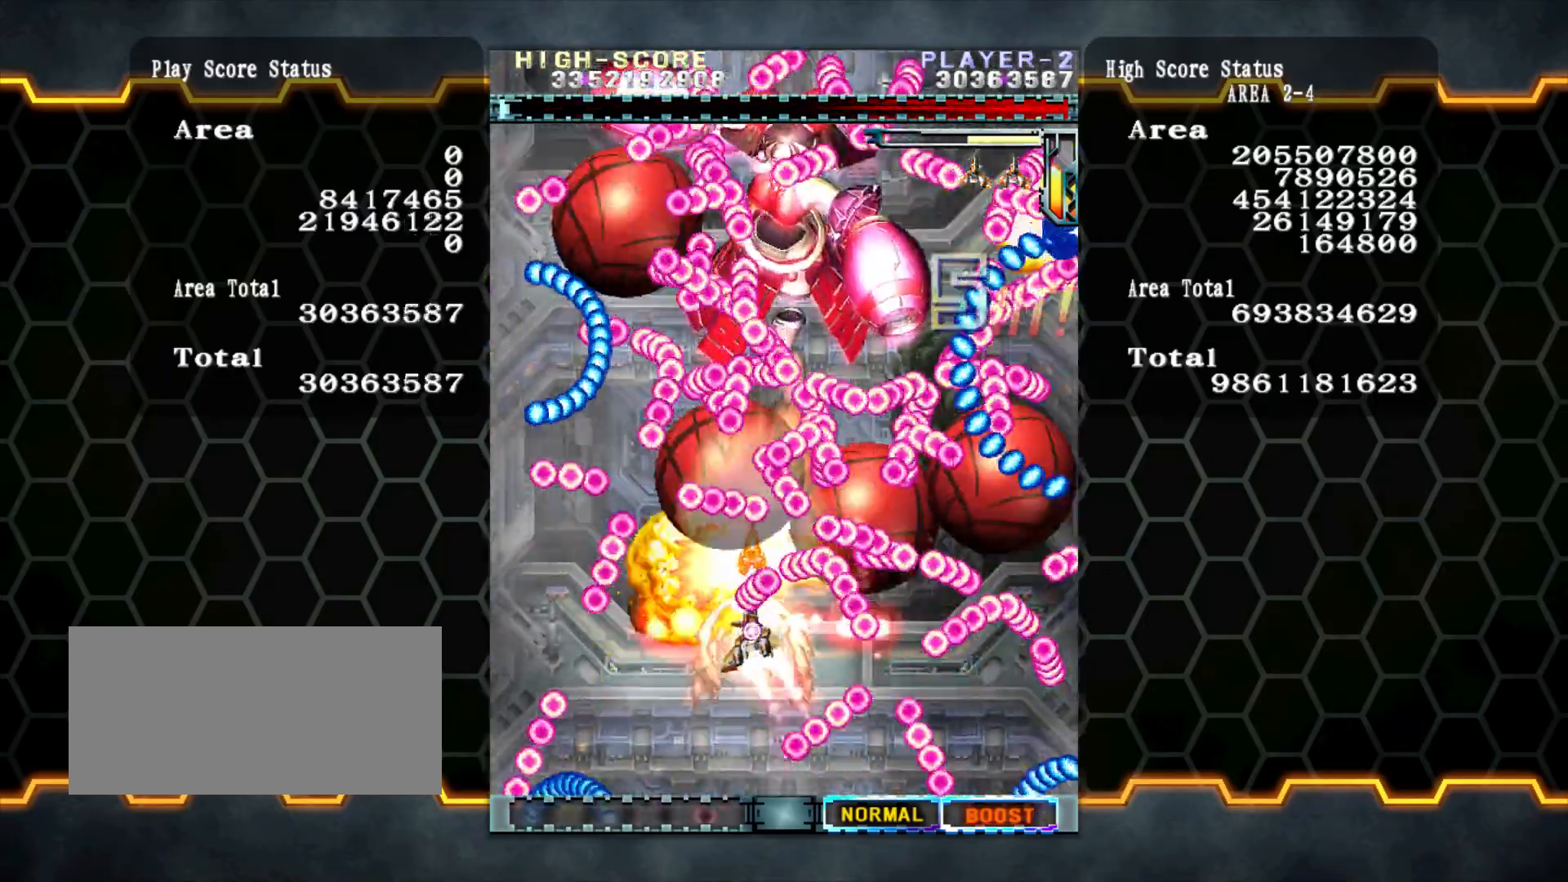
{"dt_ms": 500, "buttons": [], "left_stick": "up", "events": [[67, "left_stick", "left"], [200, "left_stick", "up-left"], [500, "left_stick", "up"]]}
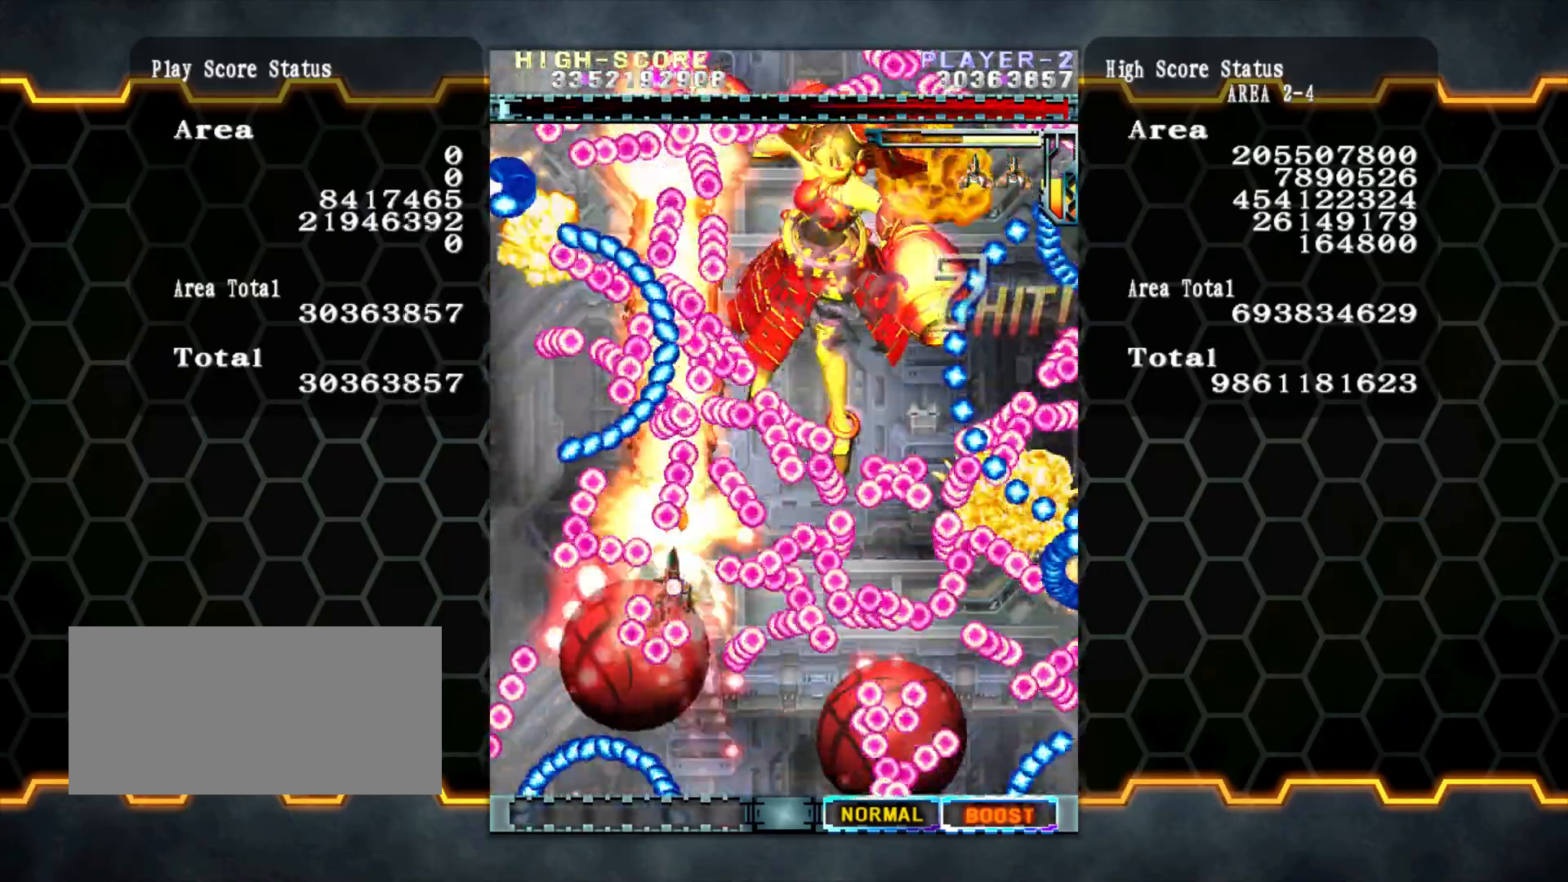
{"dt_ms": 500, "buttons": [], "left_stick": "center", "events": [[33, "left_stick", "center"], [100, "left_stick", "right"], [167, "left_stick", "center"], [267, "left_stick", "up"], [367, "left_stick", "center"]]}
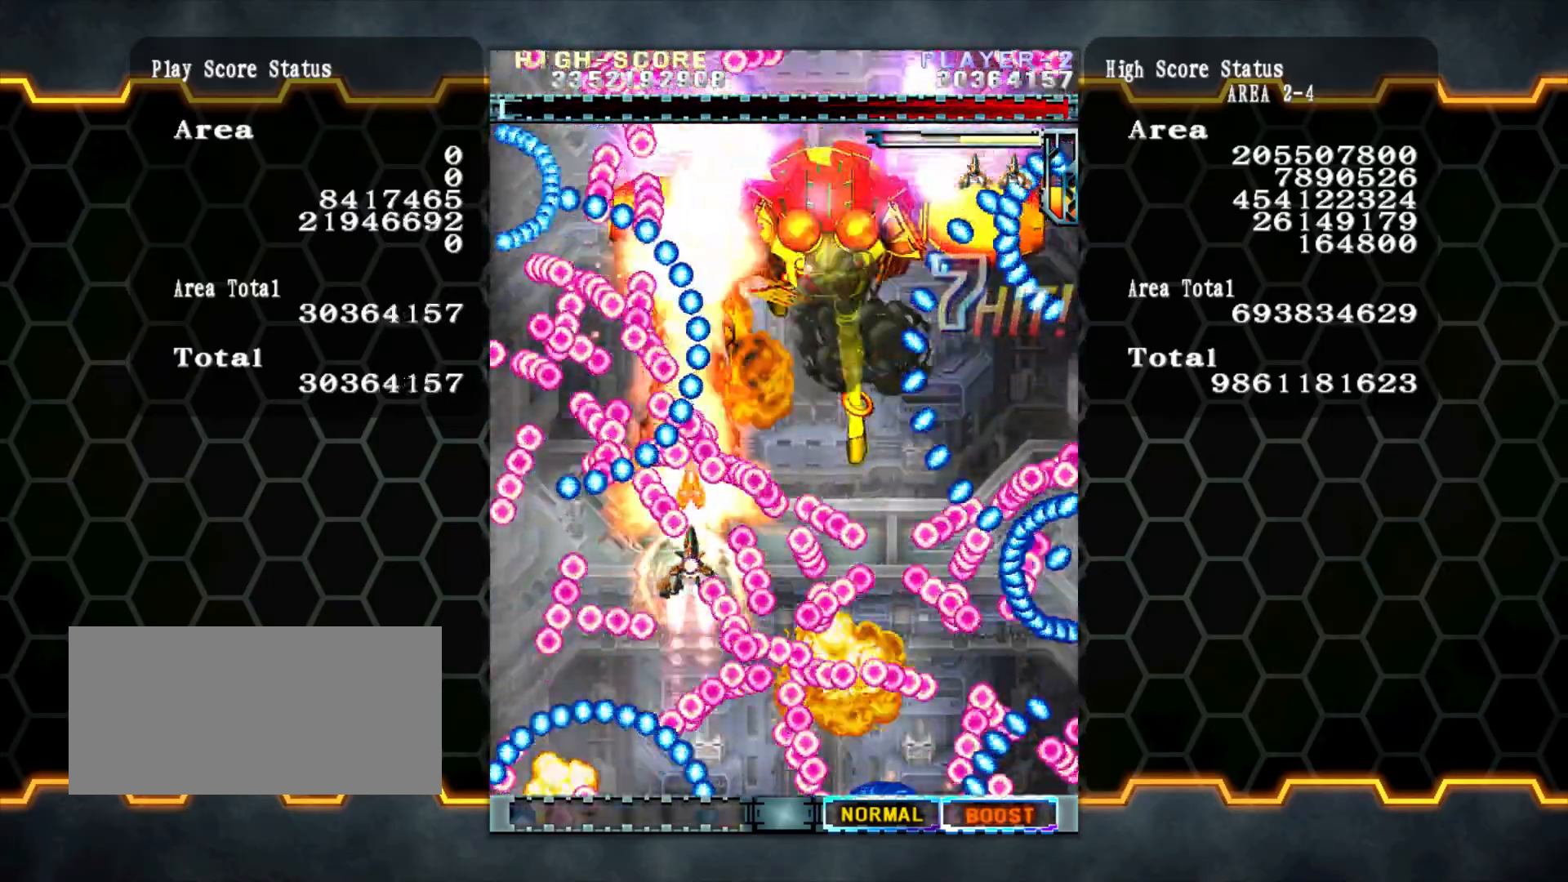
{"dt_ms": 500, "buttons": [], "left_stick": "right", "events": [[100, "left_stick", "up"], [300, "left_stick", "center"], [400, "left_stick", "right"]]}
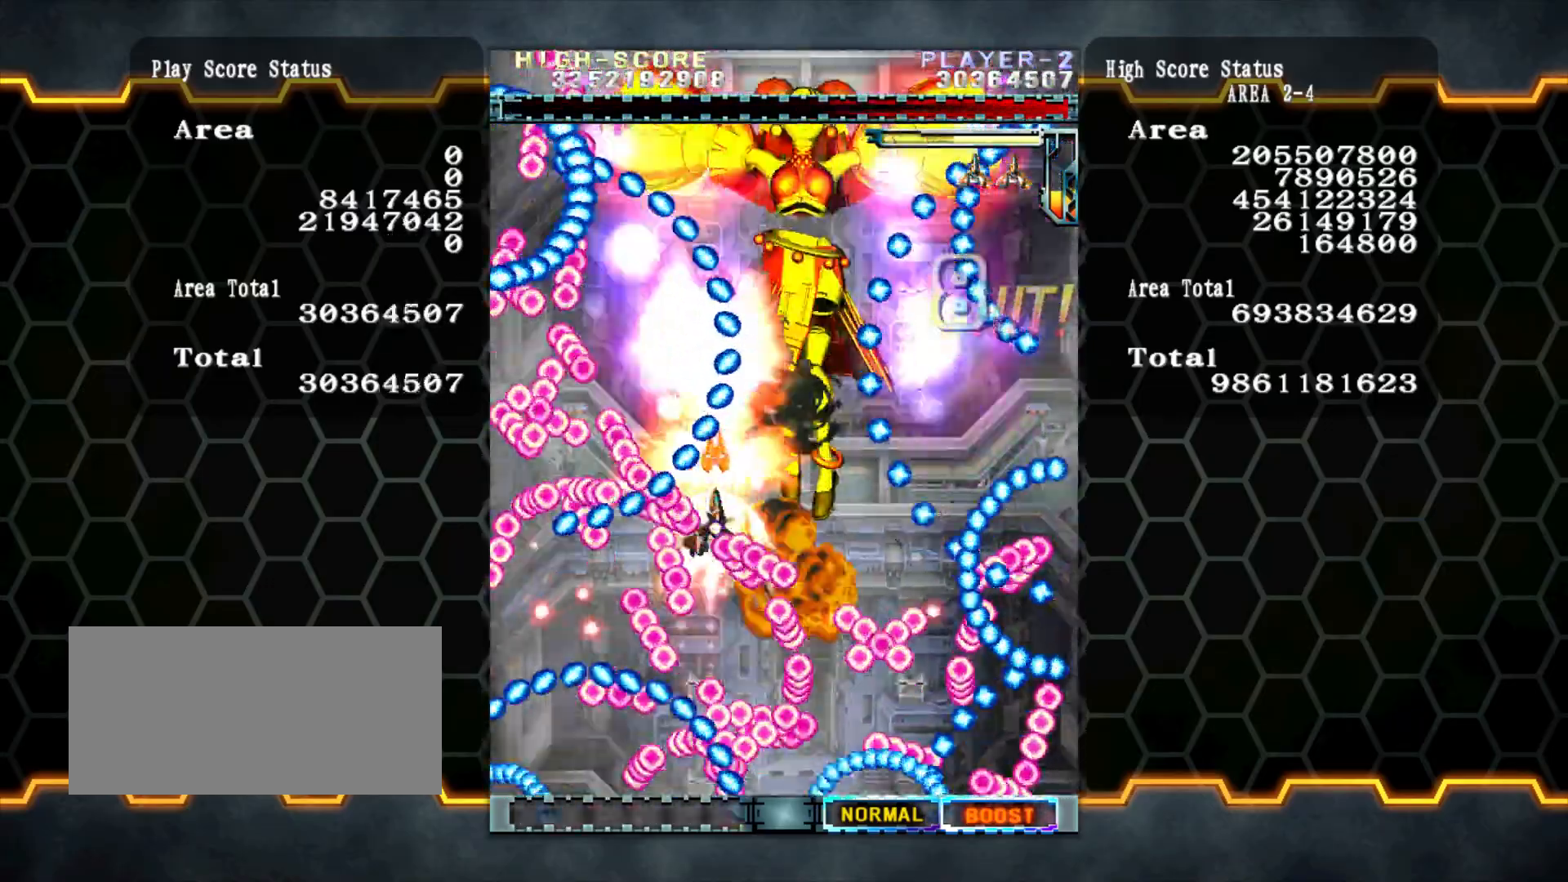
{"dt_ms": 500, "buttons": [], "left_stick": "center", "events": [[133, "left_stick", "up"], [267, "left_stick", "center"], [400, "left_stick", "right"], [467, "left_stick", "center"]]}
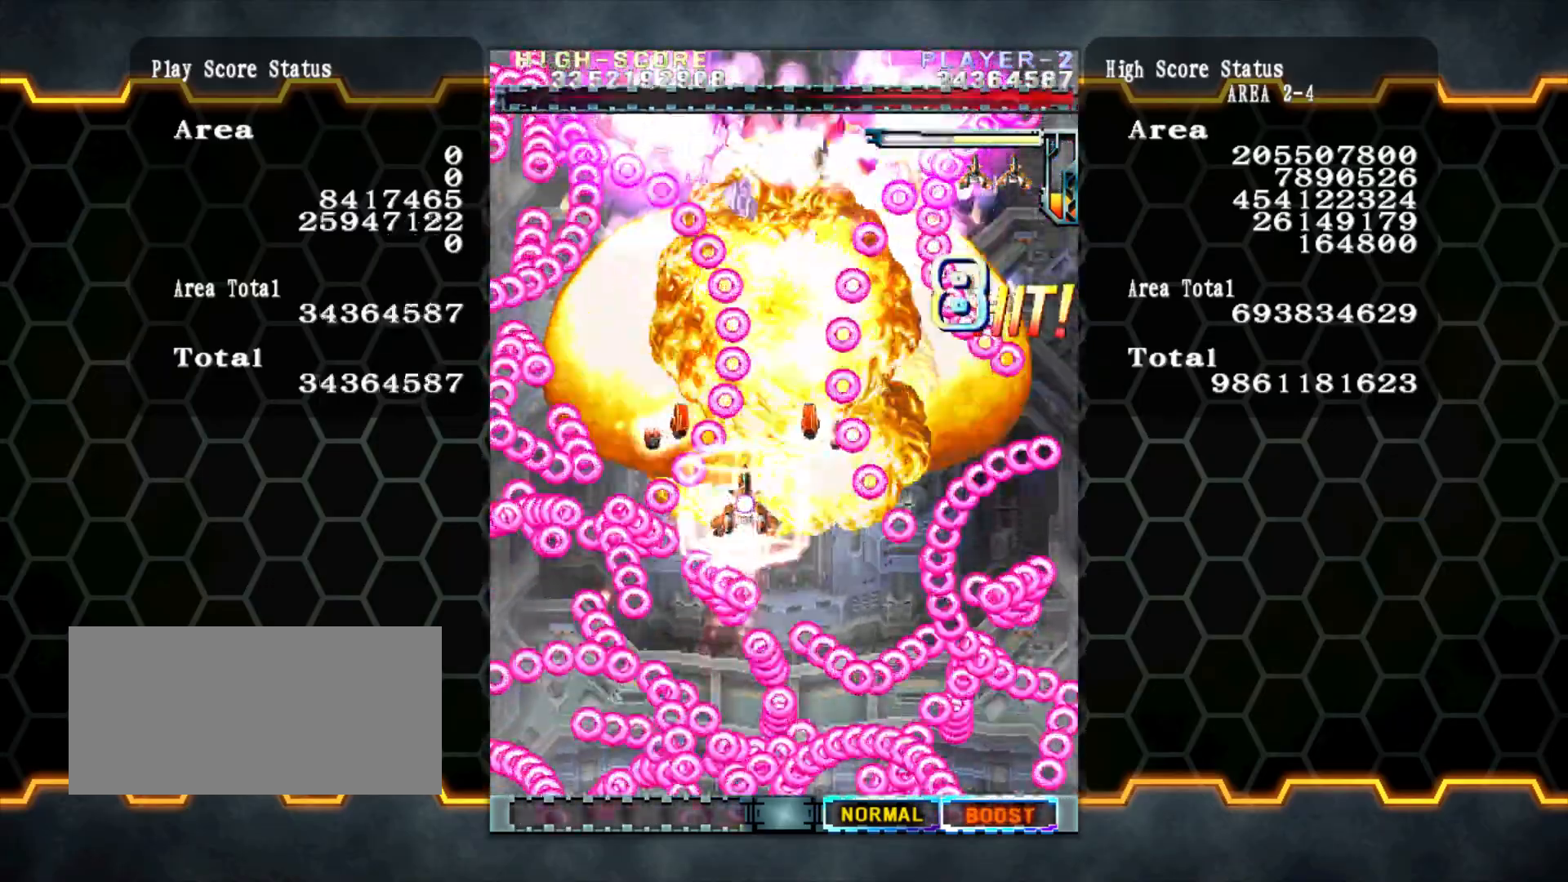
{"dt_ms": 500, "buttons": [], "left_stick": "up", "events": [[133, "left_stick", "up"]]}
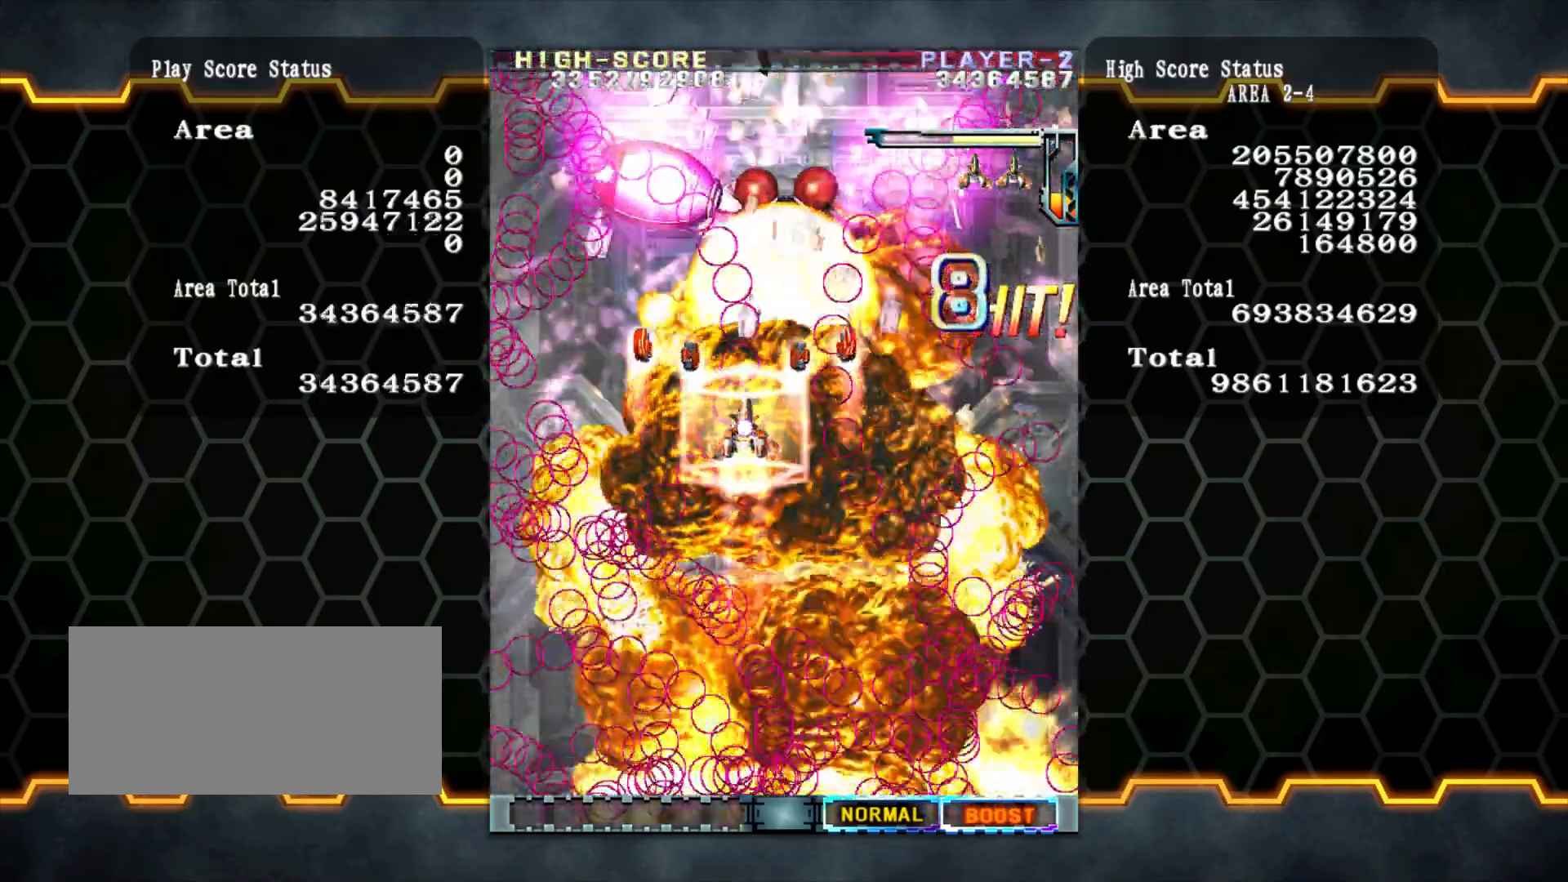
{"dt_ms": 500, "buttons": [], "left_stick": "up", "events": []}
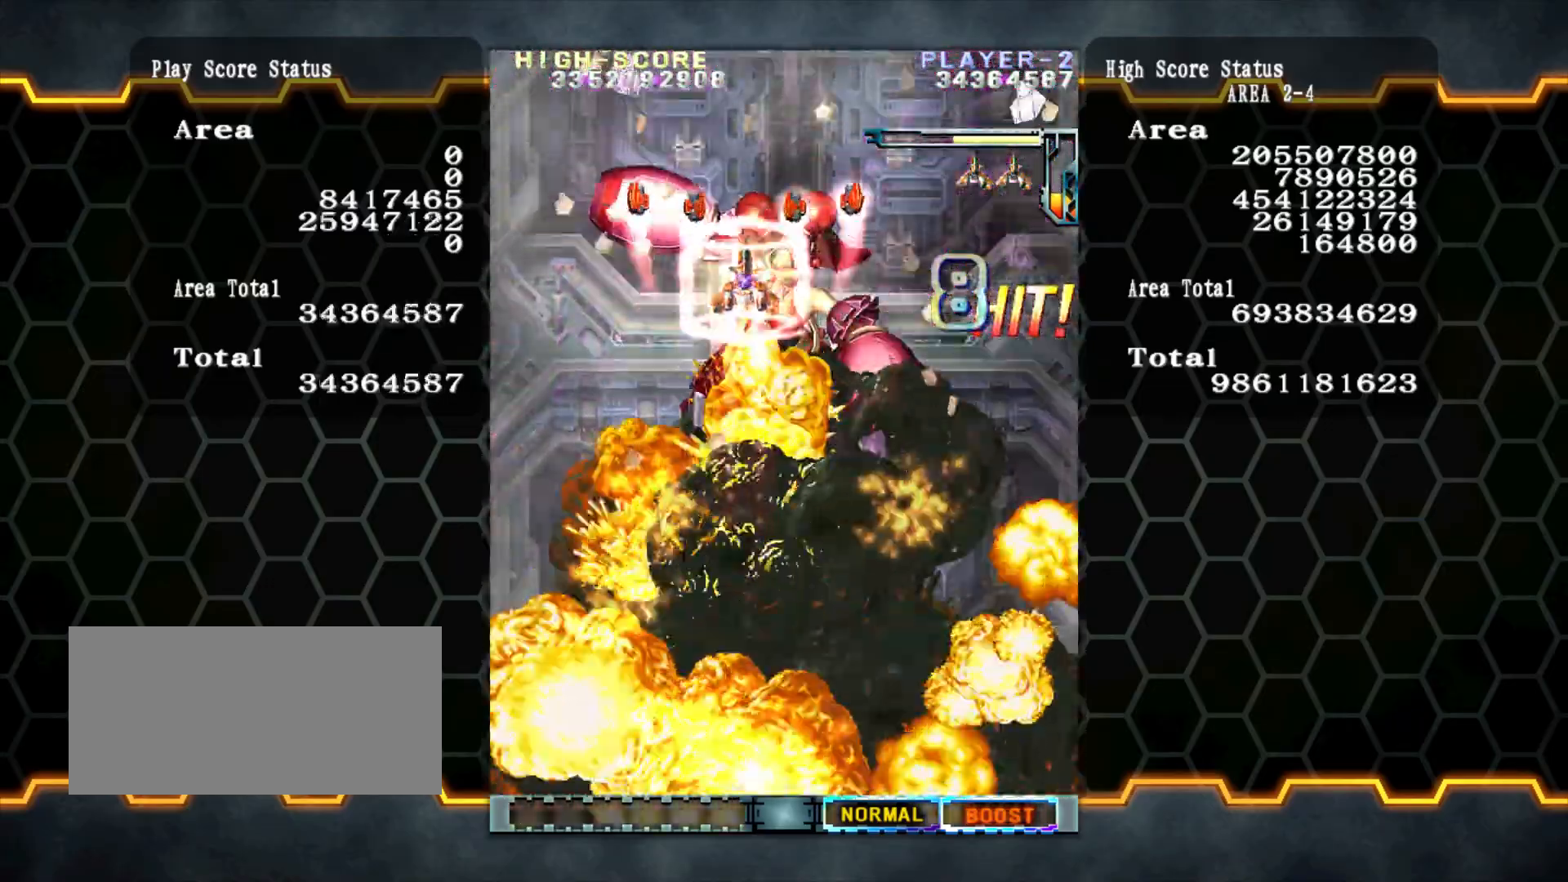
{"dt_ms": 500, "buttons": [], "left_stick": "center", "events": [[100, "left_stick", "center"]]}